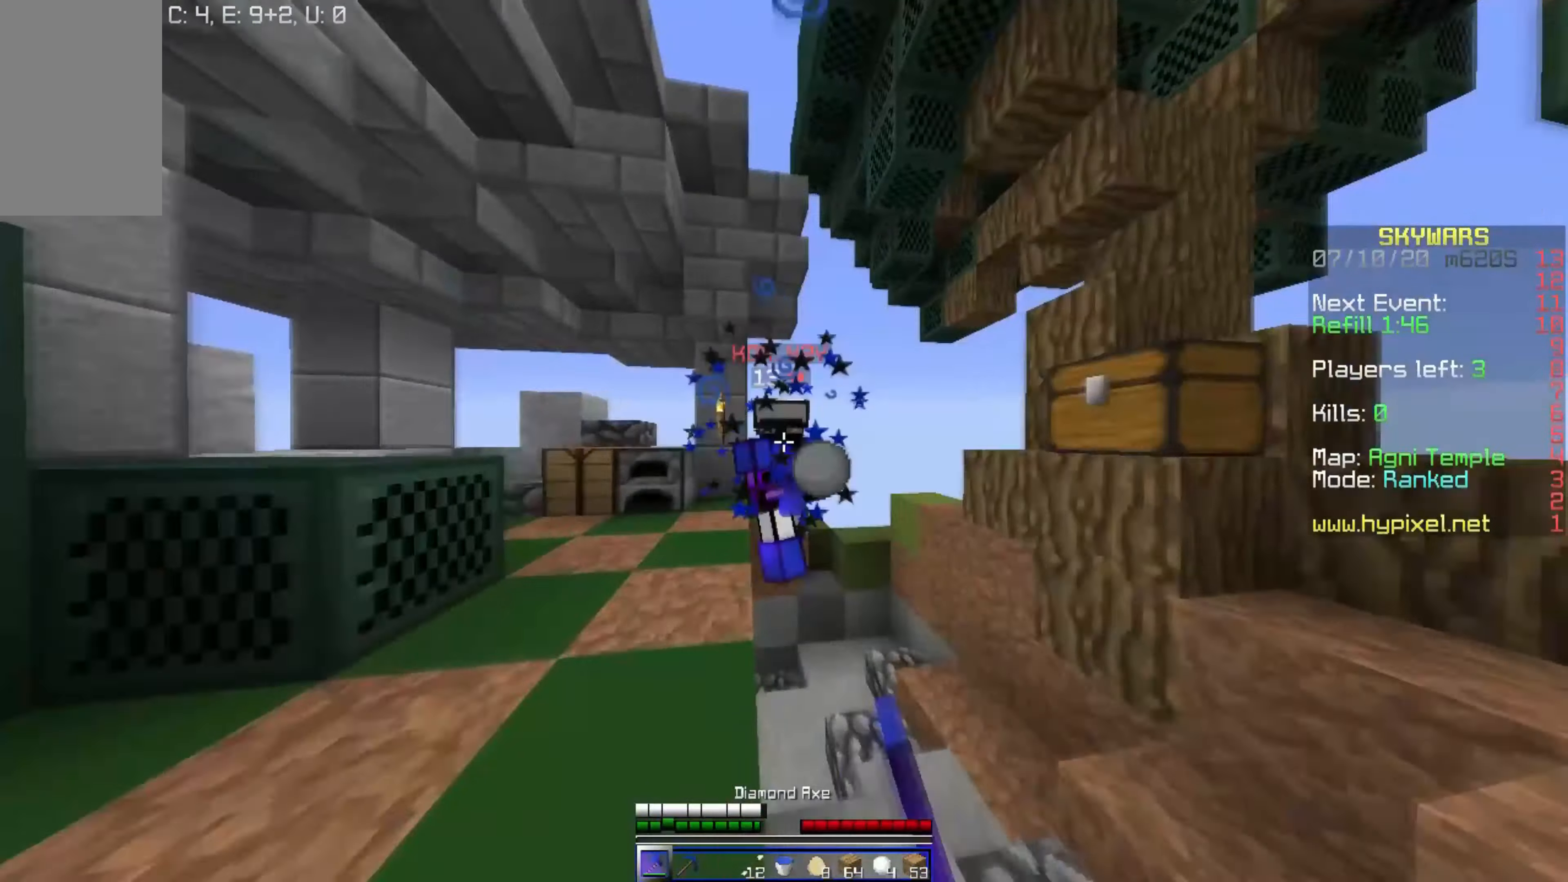
Gameplay with keyboard and mouse; each line is a JSON object with the keys and mouse buttons held at the frame after it. "events" lists presses ("down") and releases ("up") of "a", "d", "s", "space", "w", "mouse_left" and "mouse_right" between this image and that frame as [ms after this image, input, new state], when the widget could be followed in between. "mouse_left", "mouse_right" = the "left", "right" buttons of the "mouse" list. No other keys are recorded. Fast repeated clicks can show as one long hold. Mouse movement is not recorded.
{"keys": ["w"], "mouse": ["left"], "events": [[66, "d", "down"], [416, "d", "up"]]}
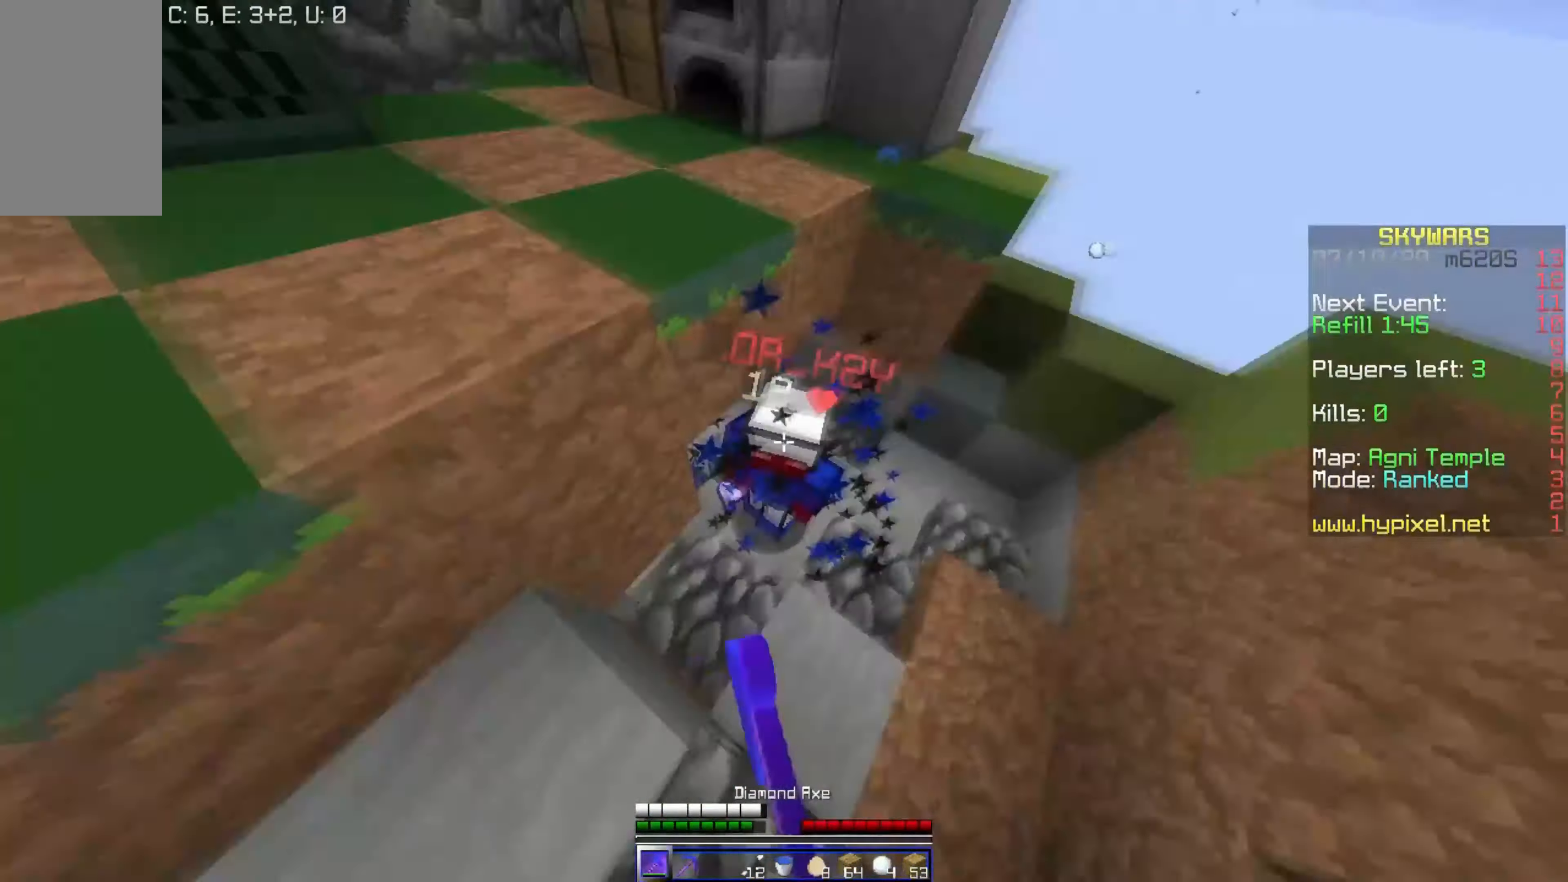
{"keys": [], "mouse": ["left"], "events": [[150, "d", "down"], [317, "w", "up"], [400, "d", "up"]]}
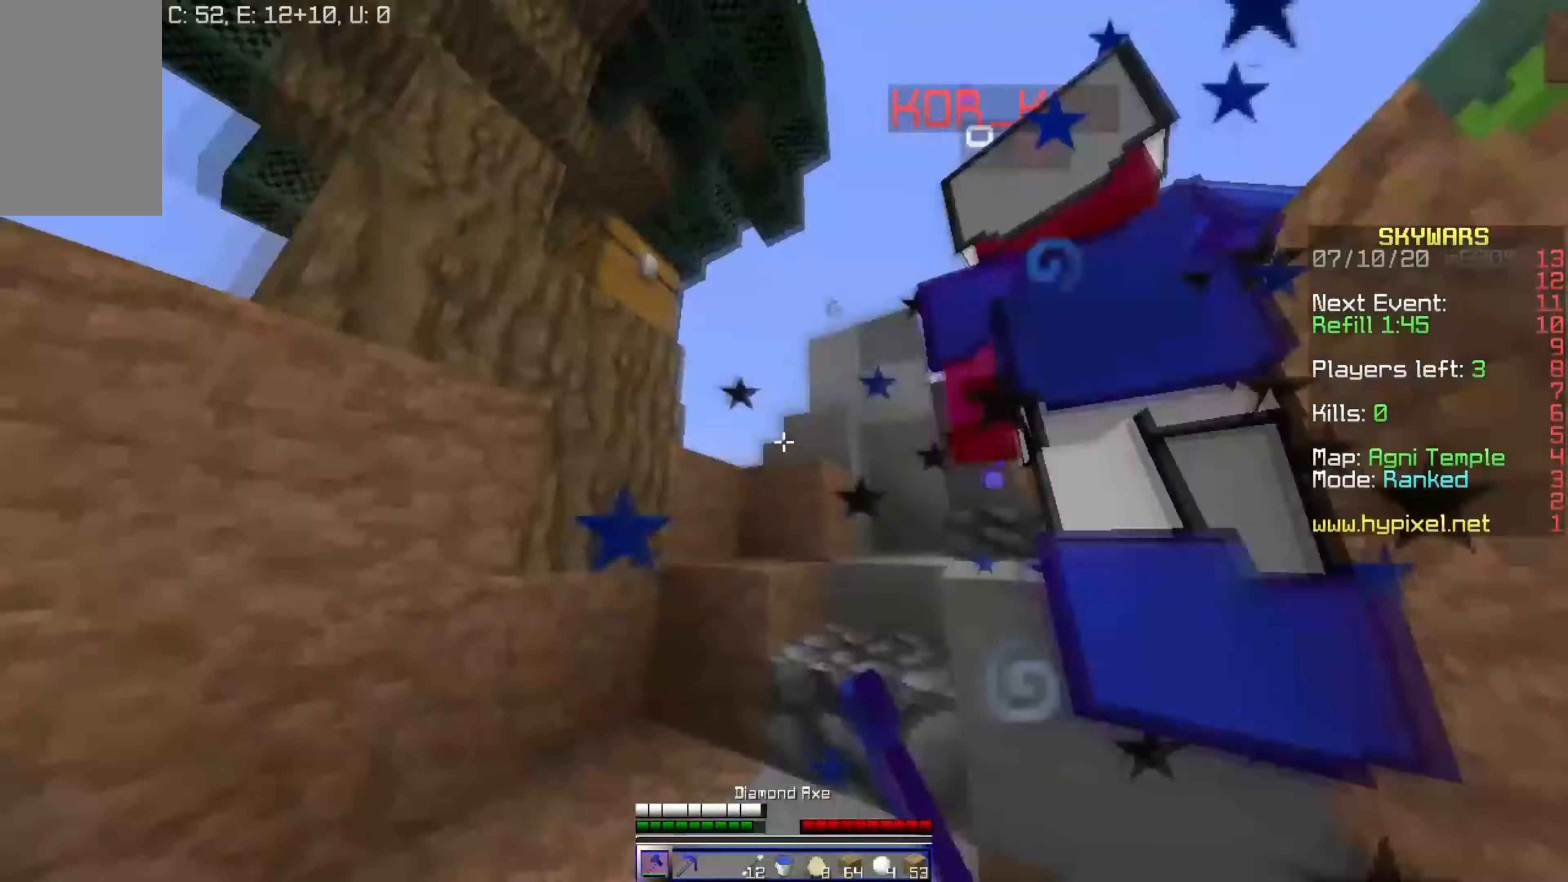
{"keys": ["d"], "mouse": ["left"], "events": [[17, "a", "down"], [67, "w", "down"], [350, "w", "up"], [400, "a", "up"], [467, "d", "down"]]}
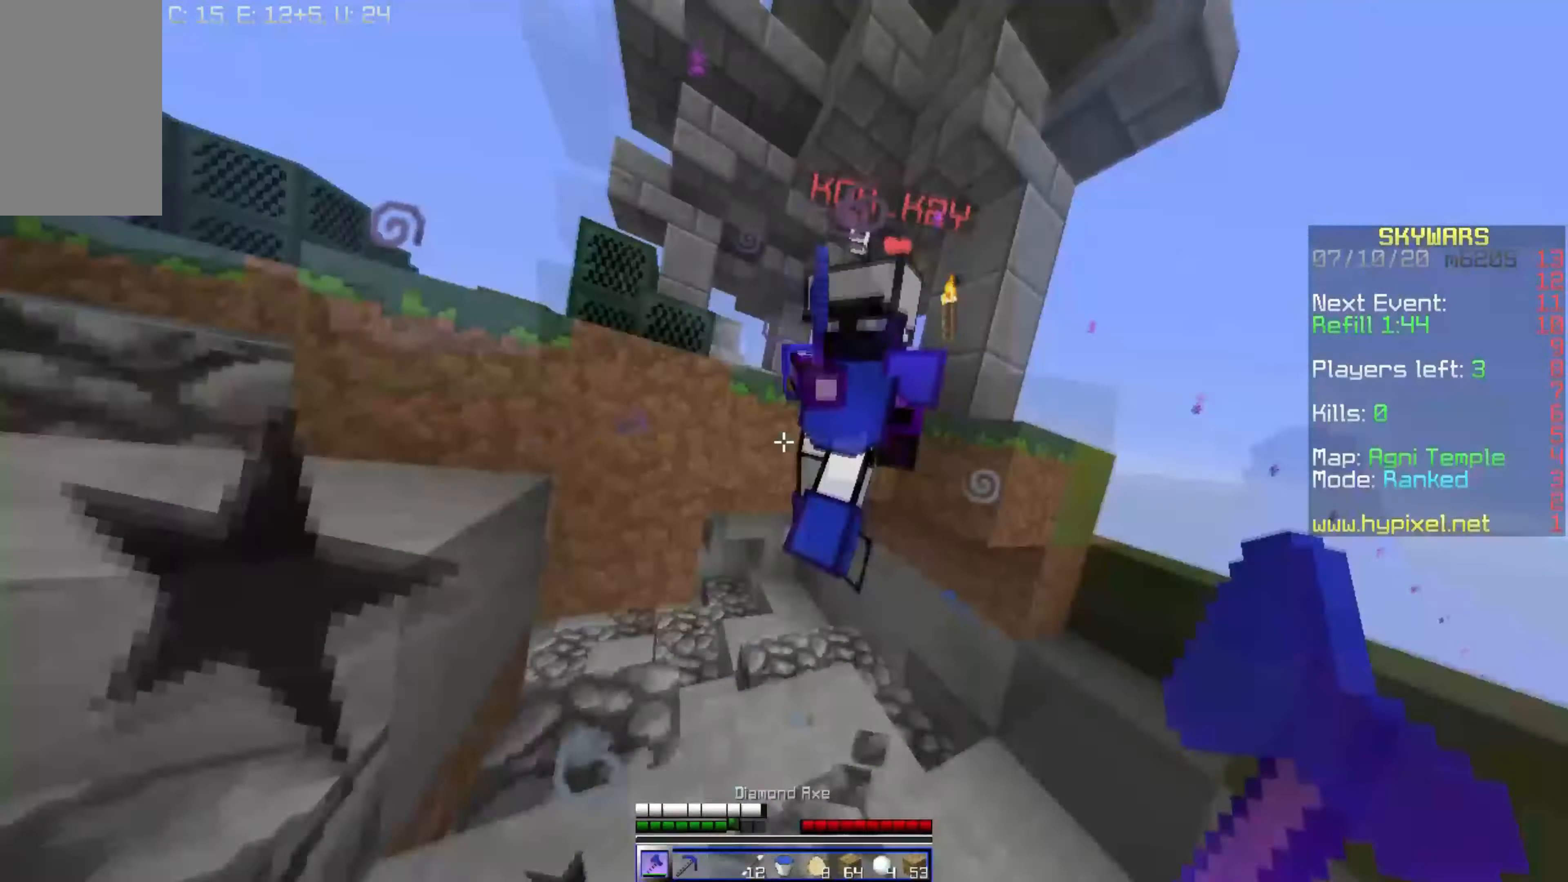
{"keys": ["w"], "mouse": ["left"], "events": [[133, "w", "down"], [150, "d", "up"], [200, "mouse_left", "up"], [250, "w", "up"], [267, "mouse_left", "down"], [367, "w", "down"]]}
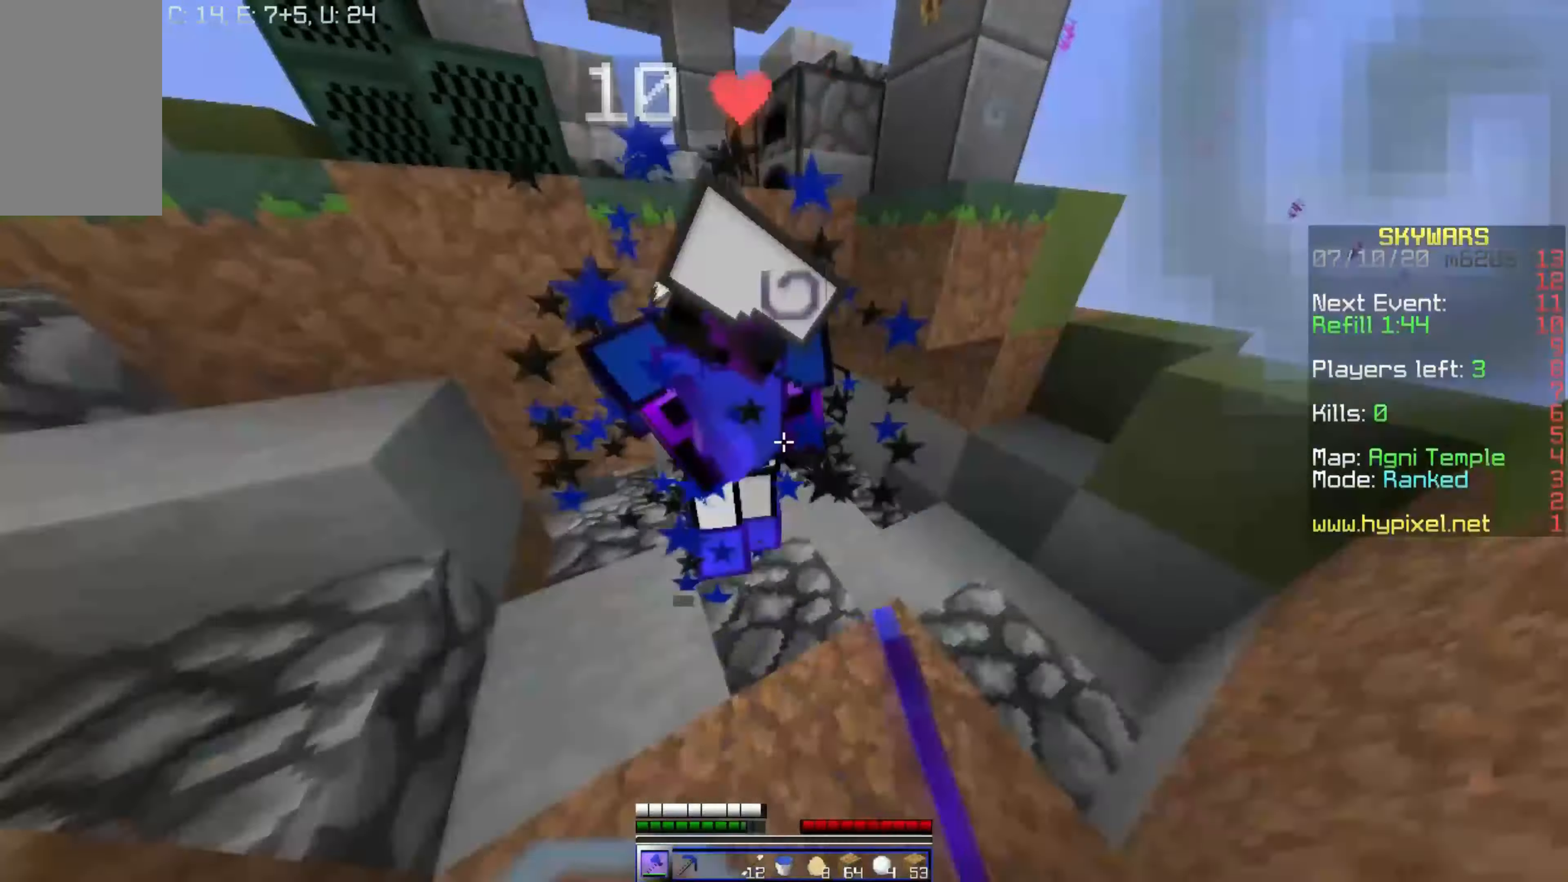
{"keys": [], "mouse": ["left"], "events": [[200, "w", "up"]]}
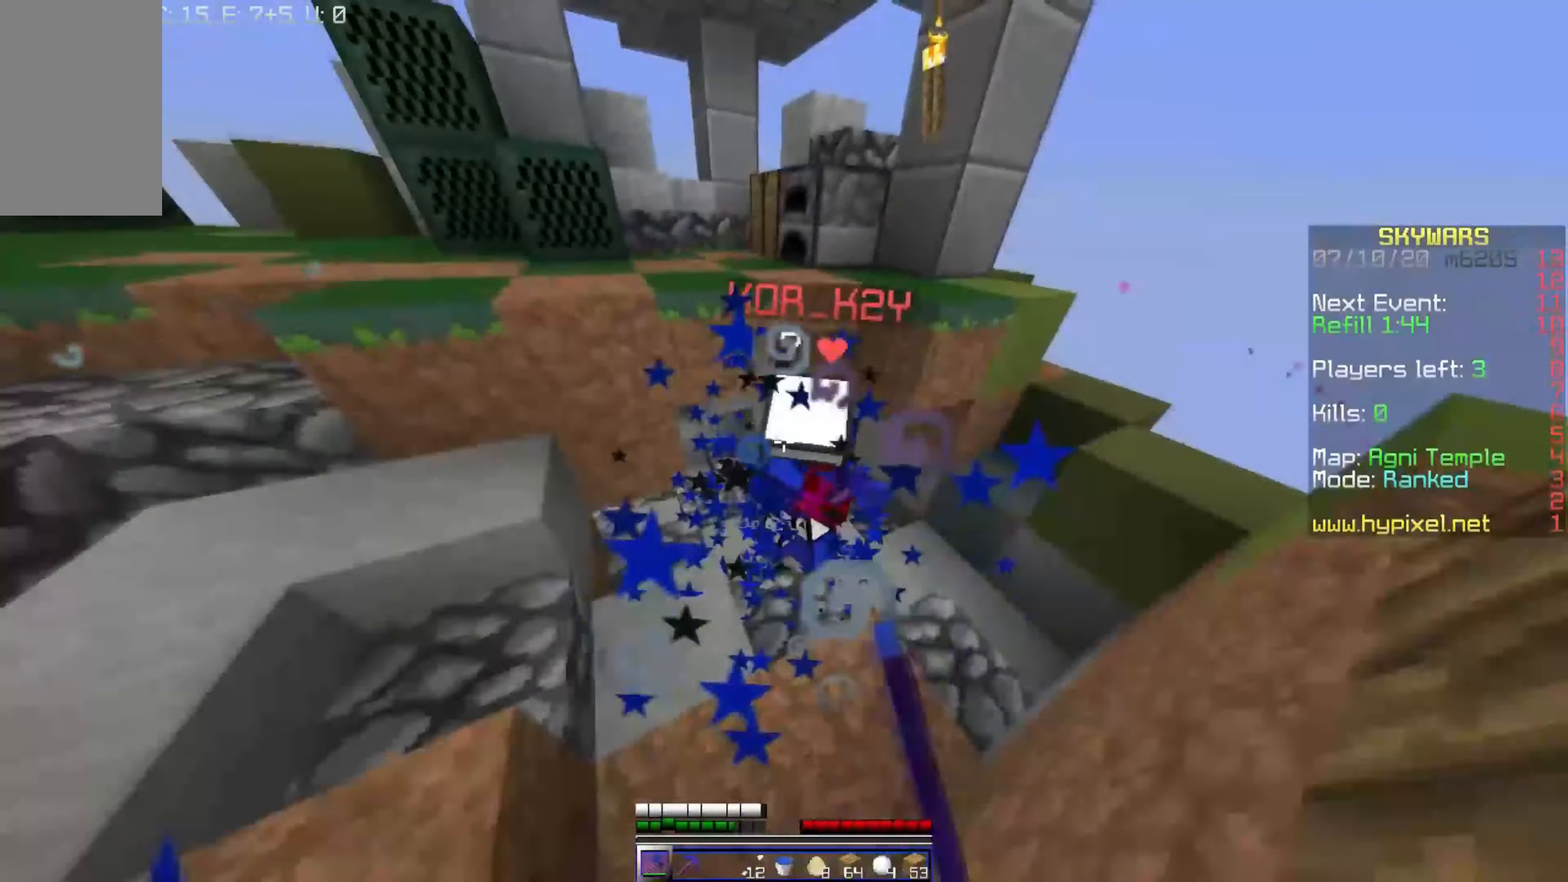
{"keys": ["w"], "mouse": ["left"], "events": [[117, "w", "down"]]}
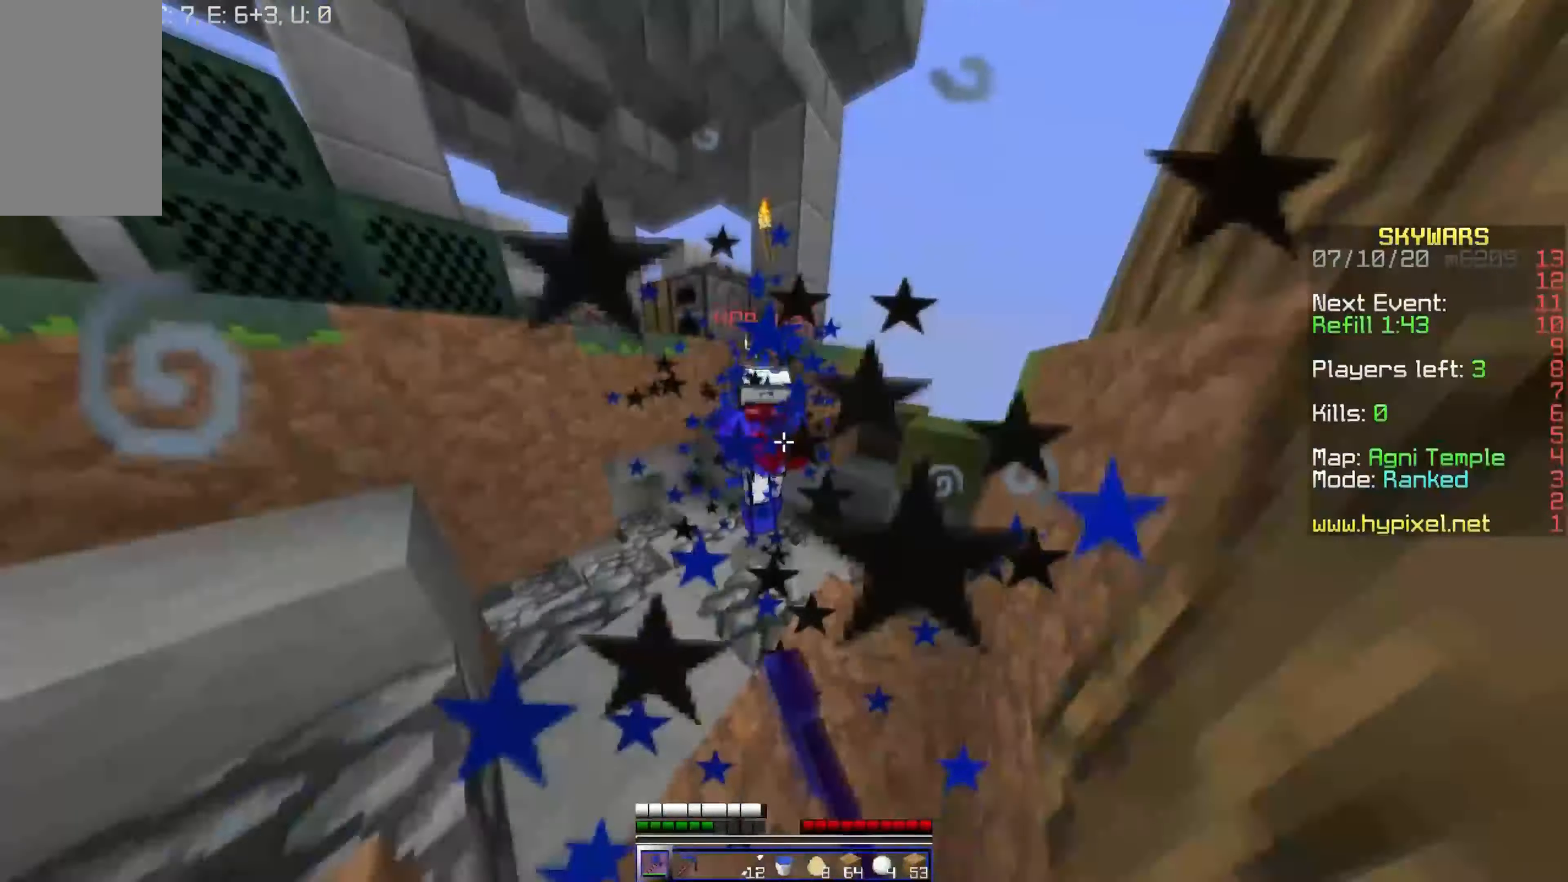
{"keys": [], "mouse": ["left"], "events": [[417, "w", "up"]]}
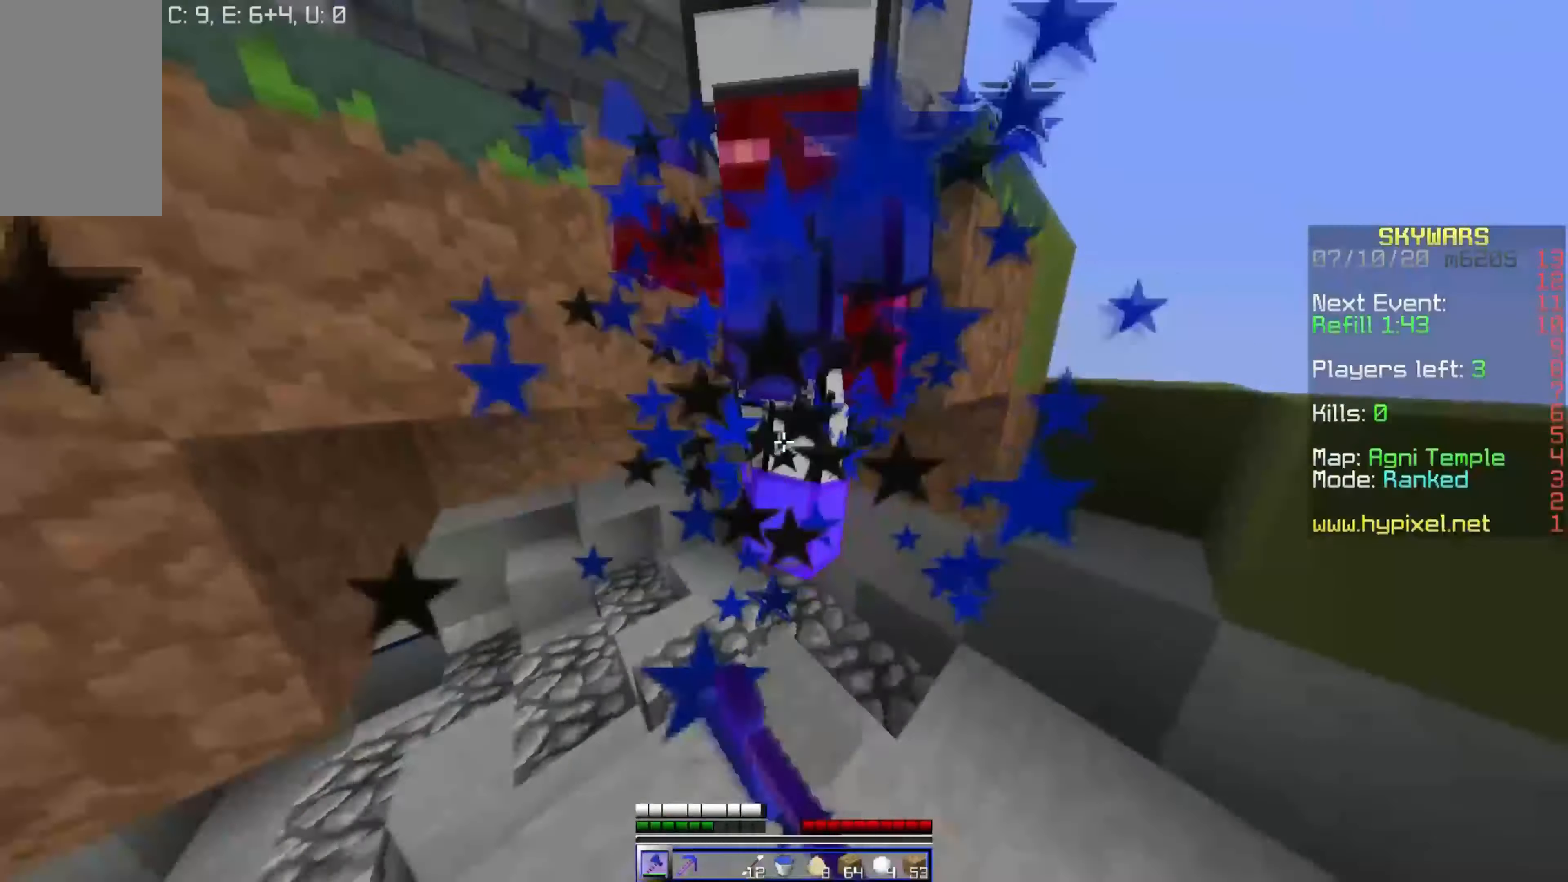
{"keys": ["w"], "mouse": ["left"], "events": [[367, "w", "down"]]}
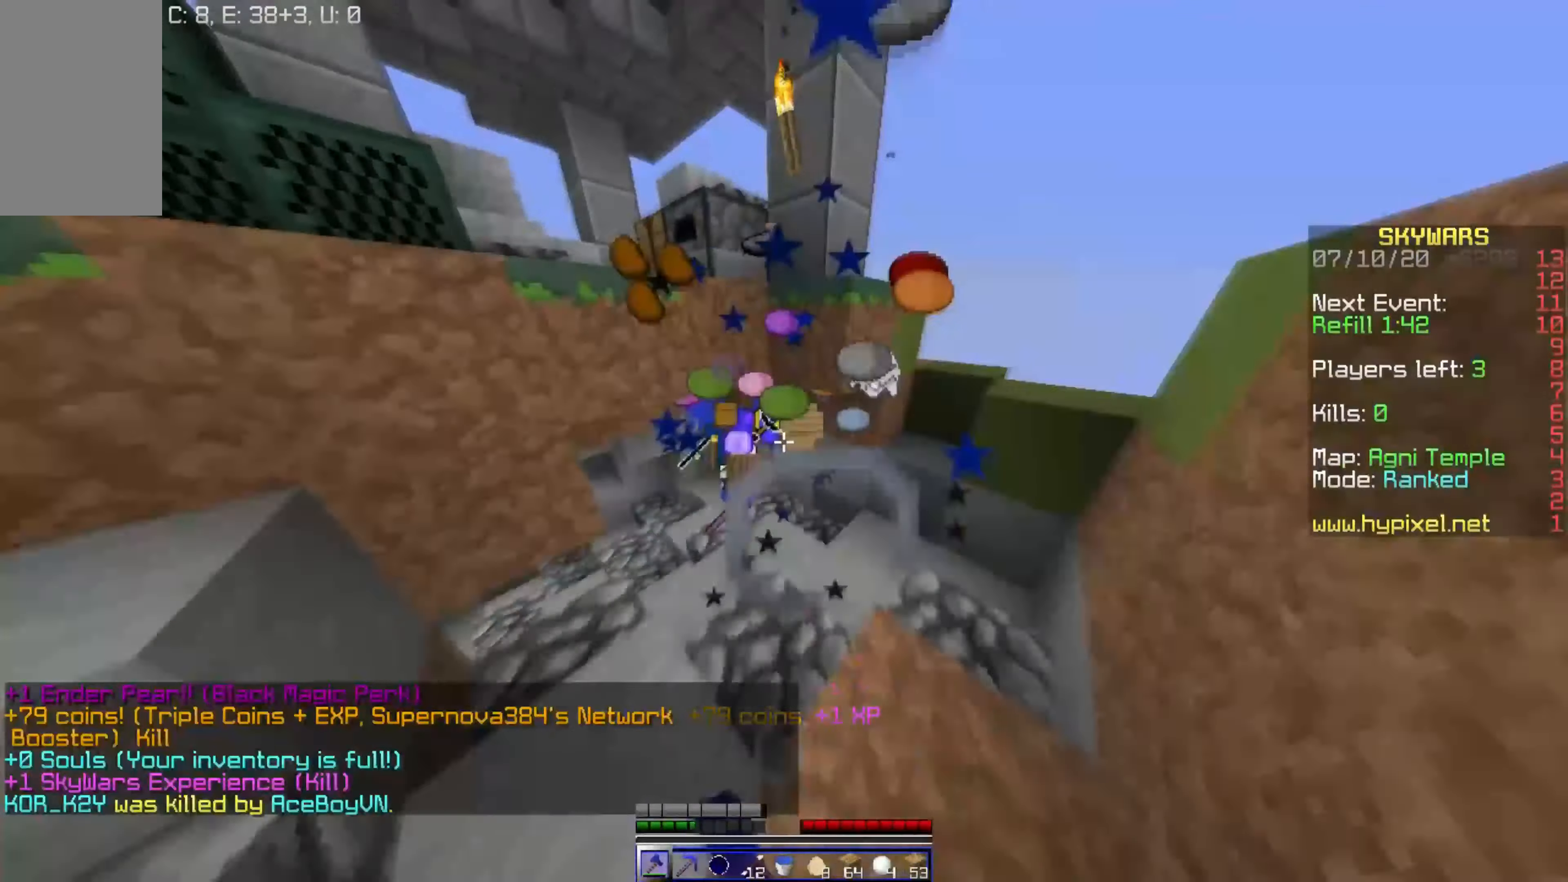
{"keys": ["d", "w"], "mouse": ["left"], "events": [[150, "mouse_left", "up"], [467, "d", "down"], [467, "mouse_left", "down"]]}
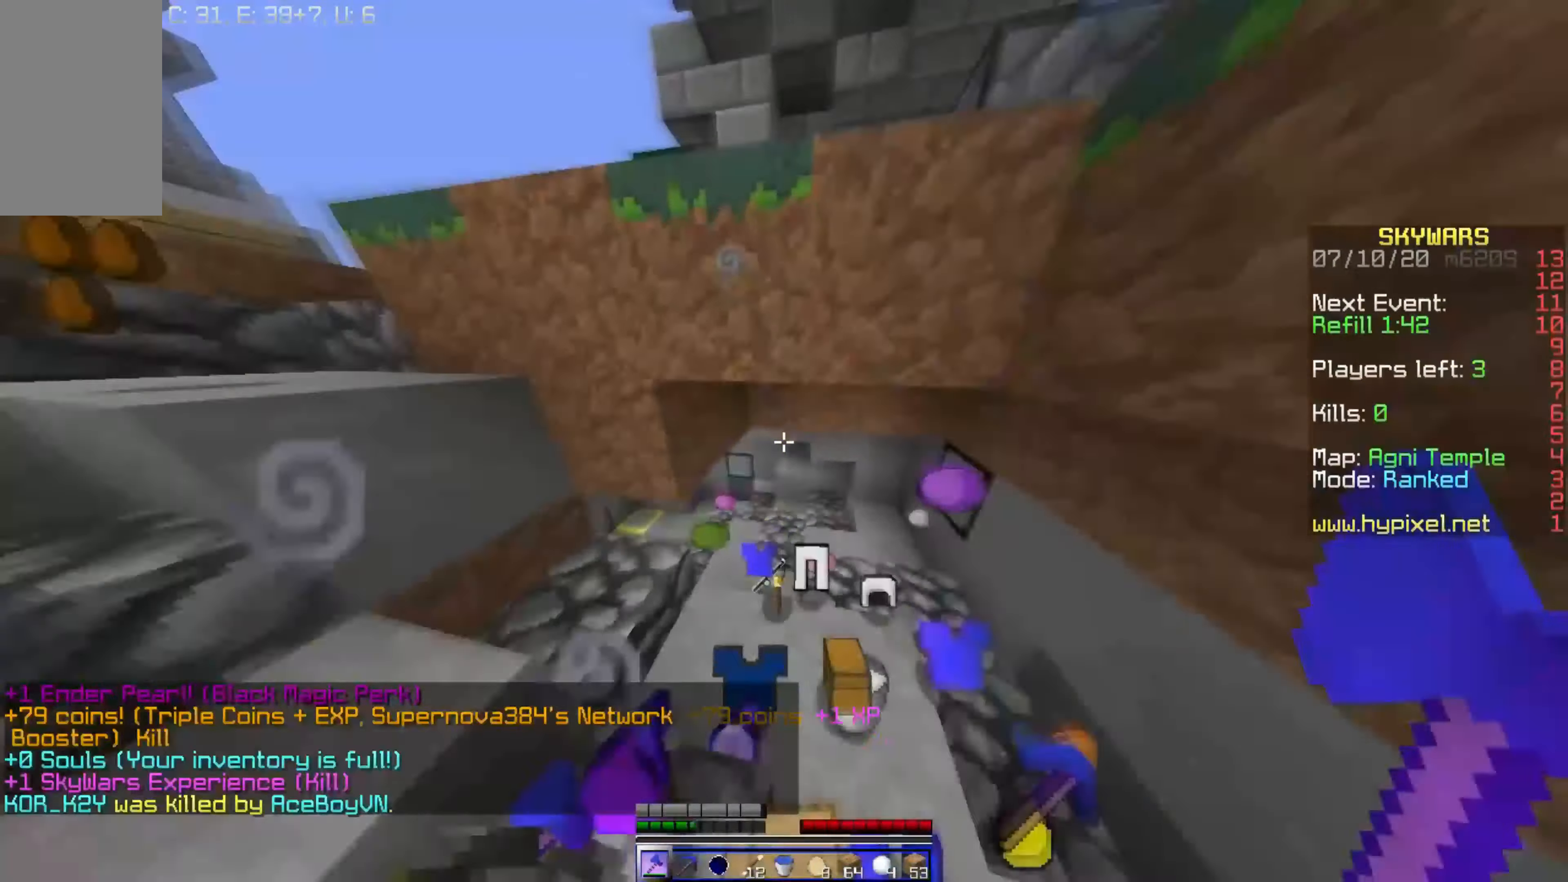
{"keys": ["d"], "mouse": ["right"], "events": [[250, "mouse_left", "up"], [400, "w", "up"], [417, "mouse_right", "down"]]}
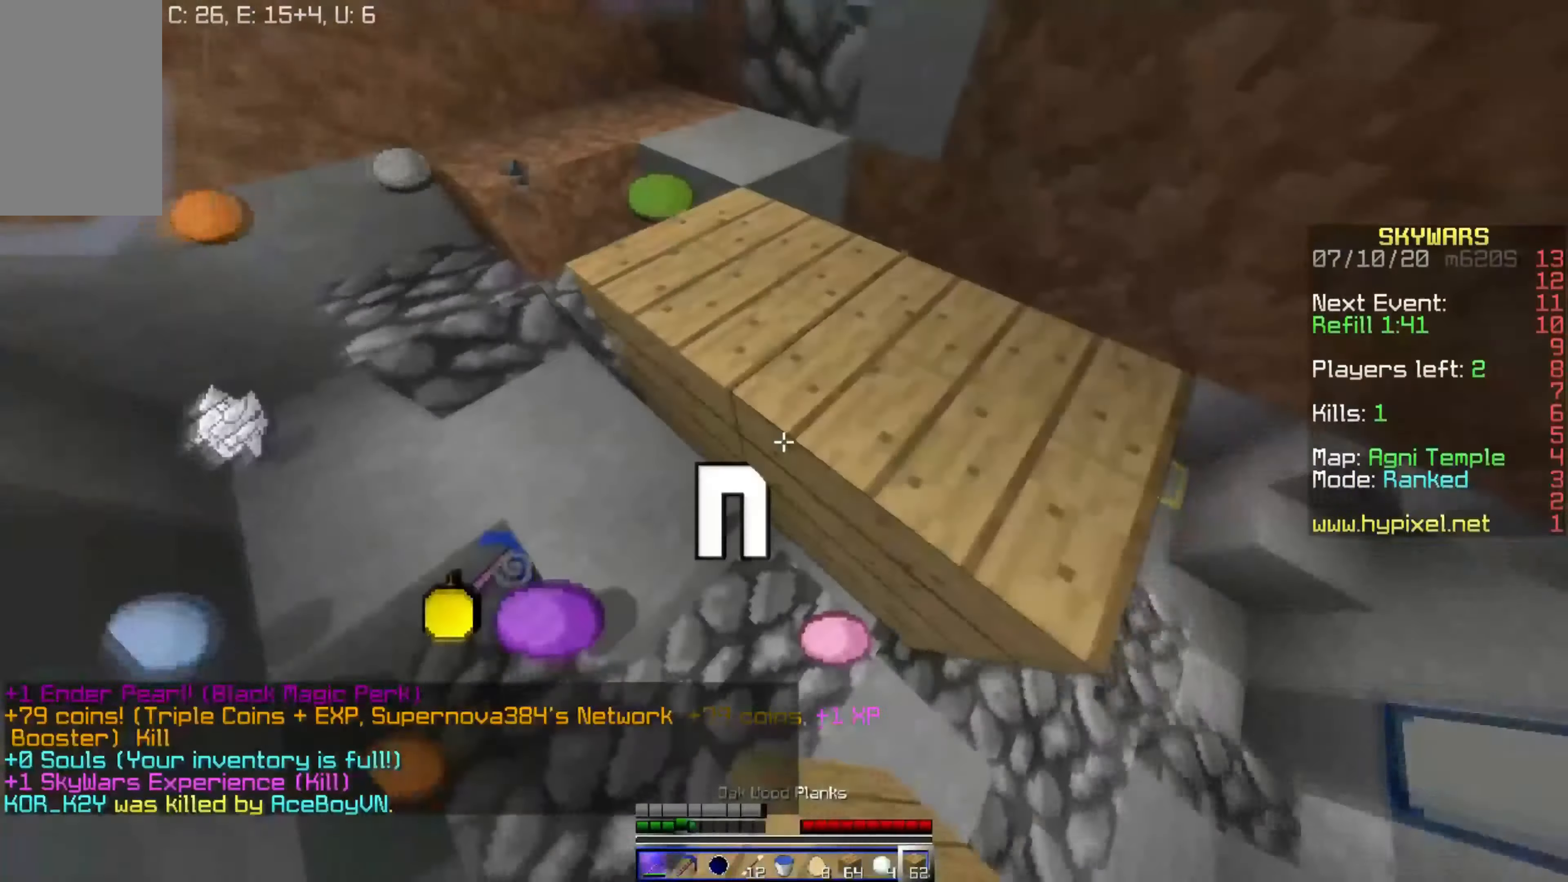
{"keys": ["s"], "mouse": [], "events": [[17, "s", "down"], [217, "a", "down"], [350, "a", "up"], [500, "d", "up"], [500, "mouse_right", "up"]]}
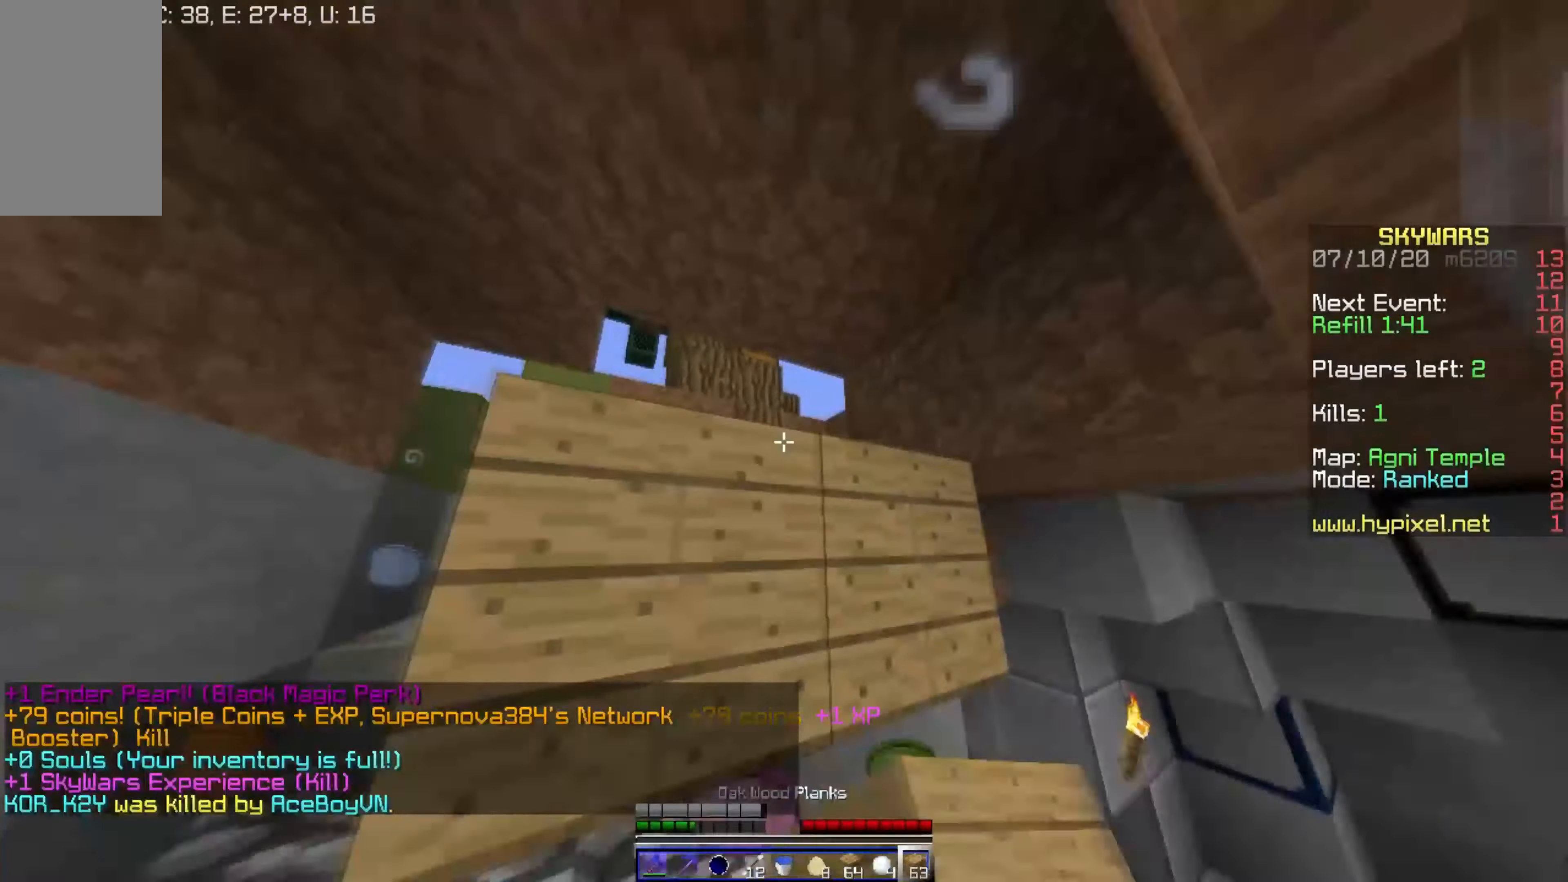
{"keys": ["w"], "mouse": [], "events": [[50, "s", "up"], [367, "w", "down"]]}
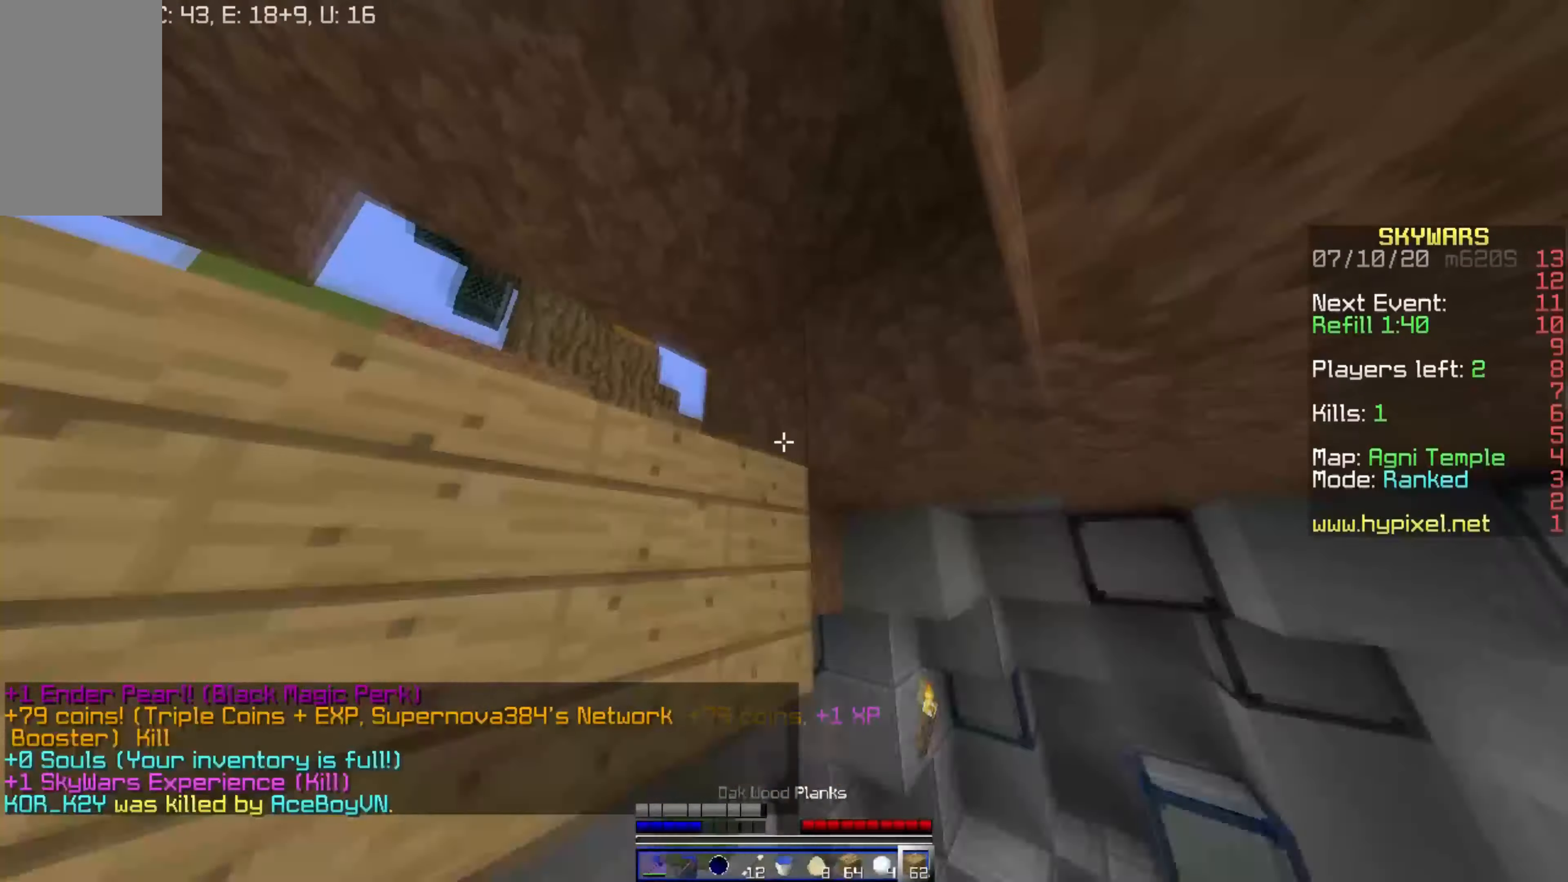
{"keys": [], "mouse": [], "events": [[67, "d", "down"], [67, "mouse_right", "down"], [117, "w", "up"], [250, "d", "up"], [317, "d", "down"], [317, "mouse_right", "up"], [500, "d", "up"]]}
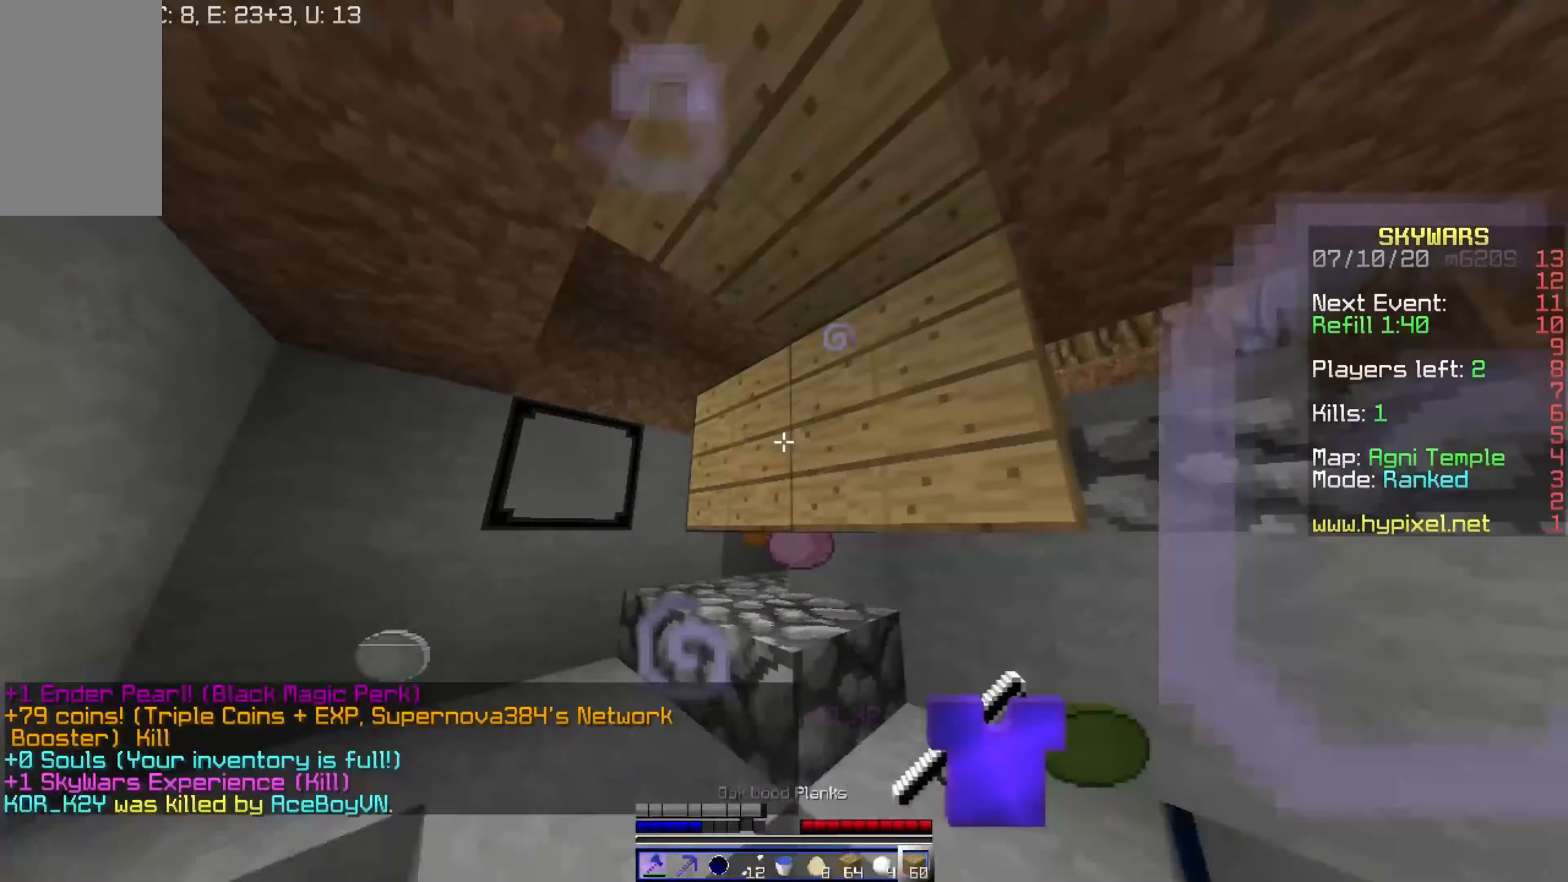
{"keys": [], "mouse": [], "events": []}
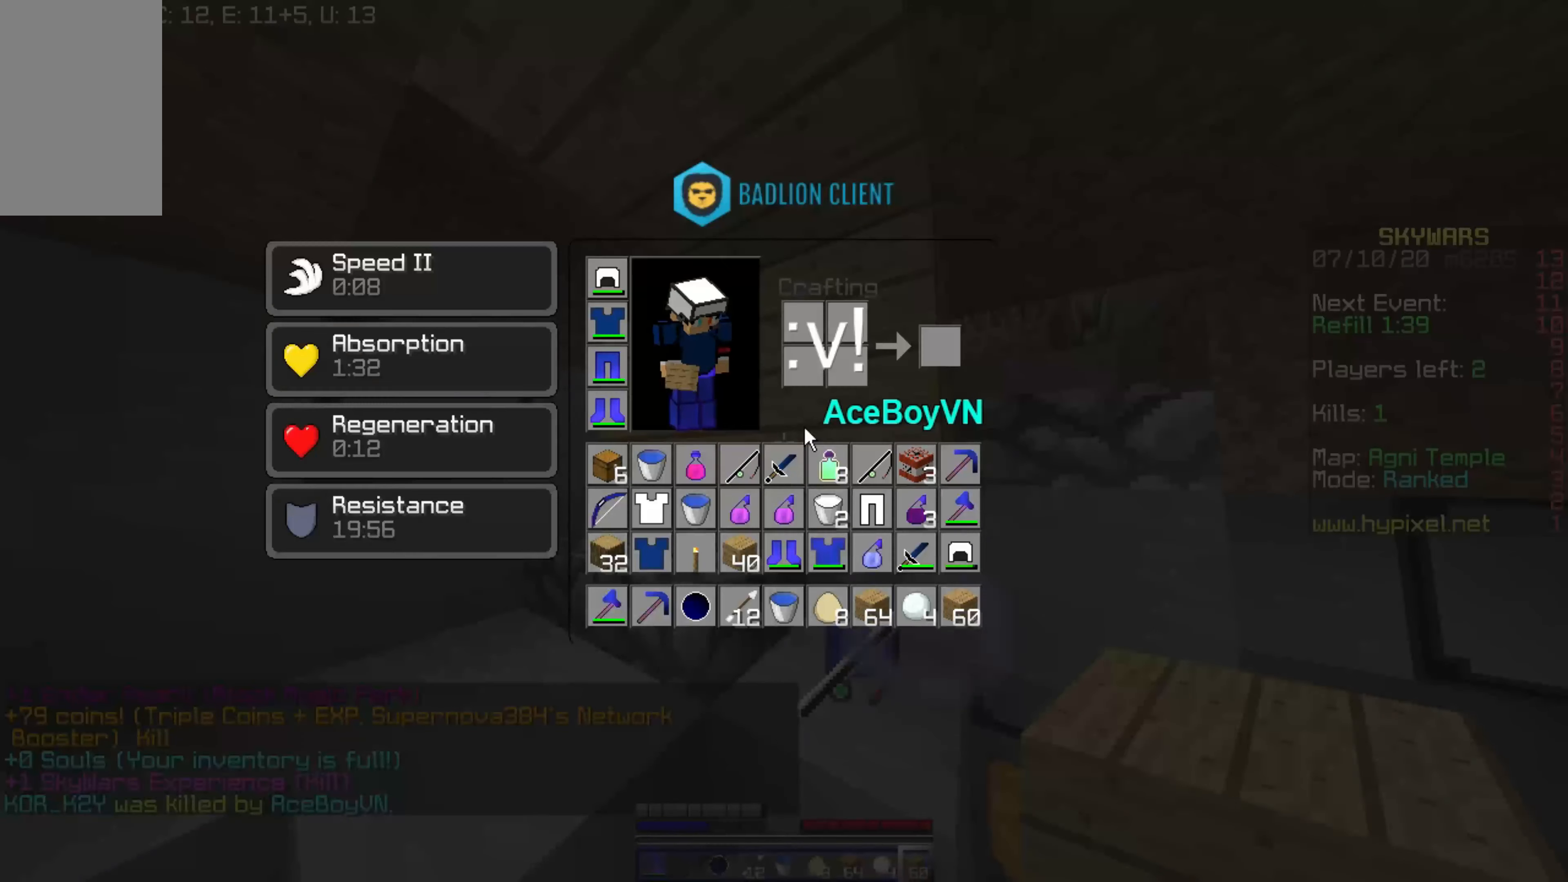
{"keys": [], "mouse": [], "events": []}
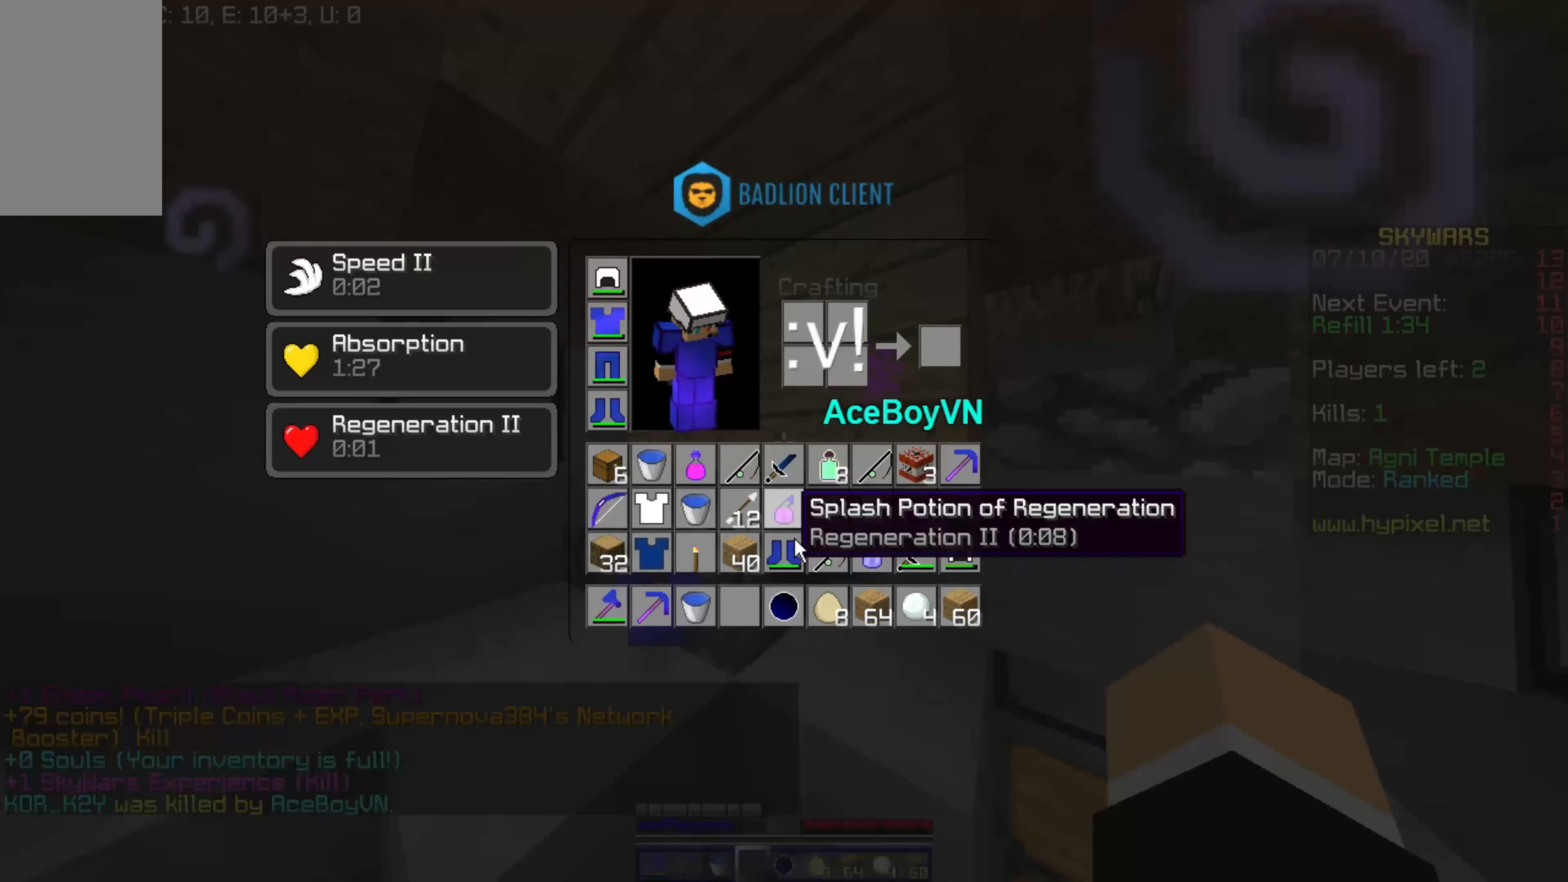
{"keys": ["a"], "mouse": ["right"], "events": [[367, "a", "down"], [417, "mouse_right", "down"]]}
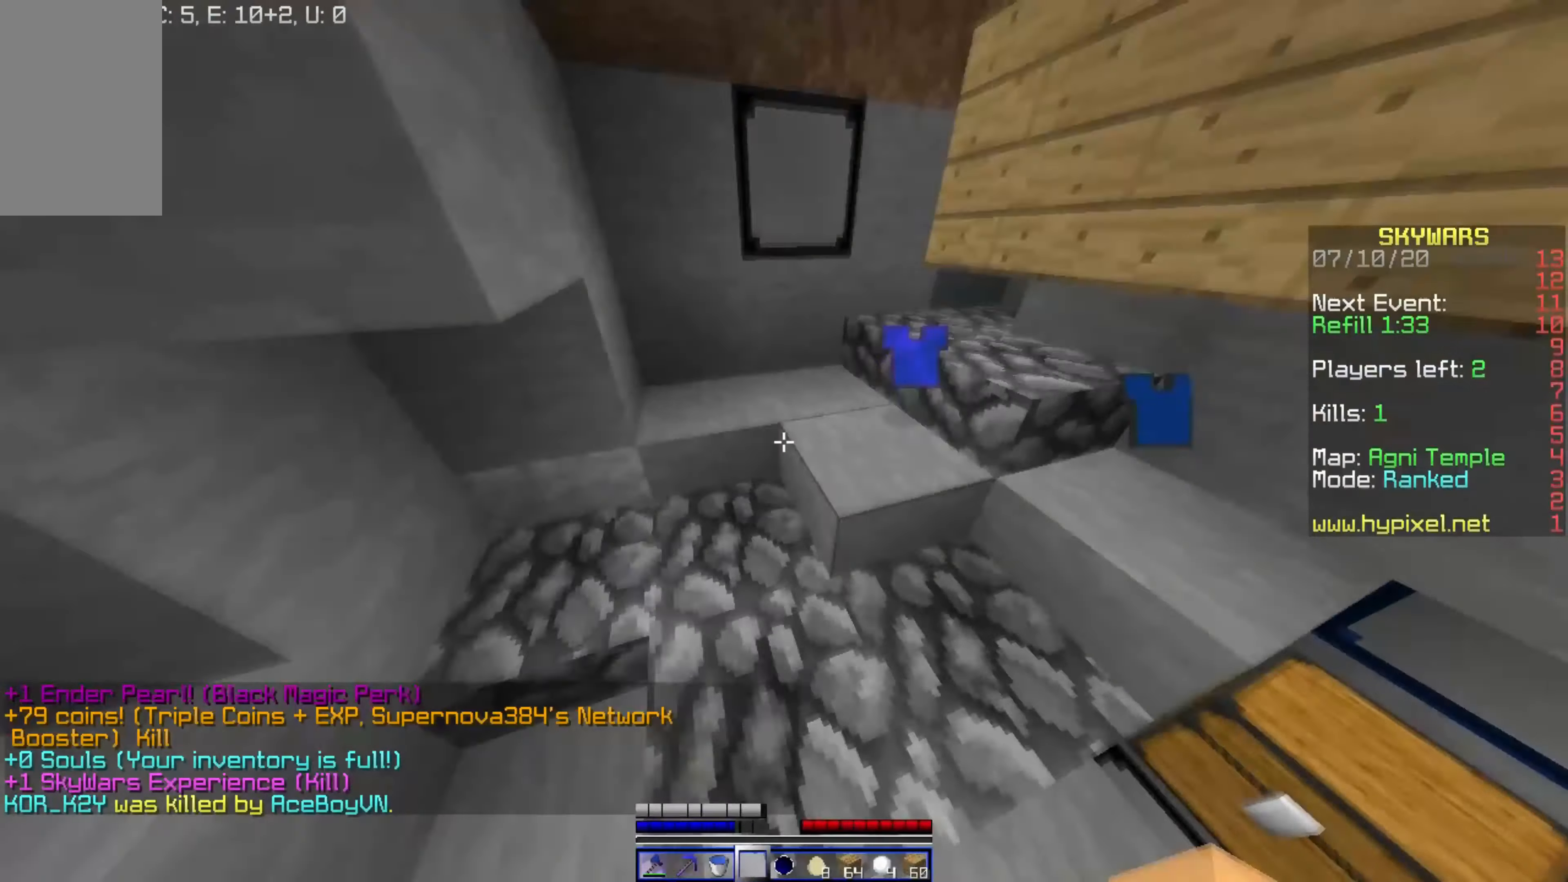
{"keys": ["a"], "mouse": ["left"], "events": [[50, "a", "up"], [67, "mouse_right", "up"], [117, "w", "down"], [167, "mouse_left", "down"], [250, "mouse_left", "up"], [317, "mouse_left", "down"], [467, "a", "down"], [467, "w", "up"]]}
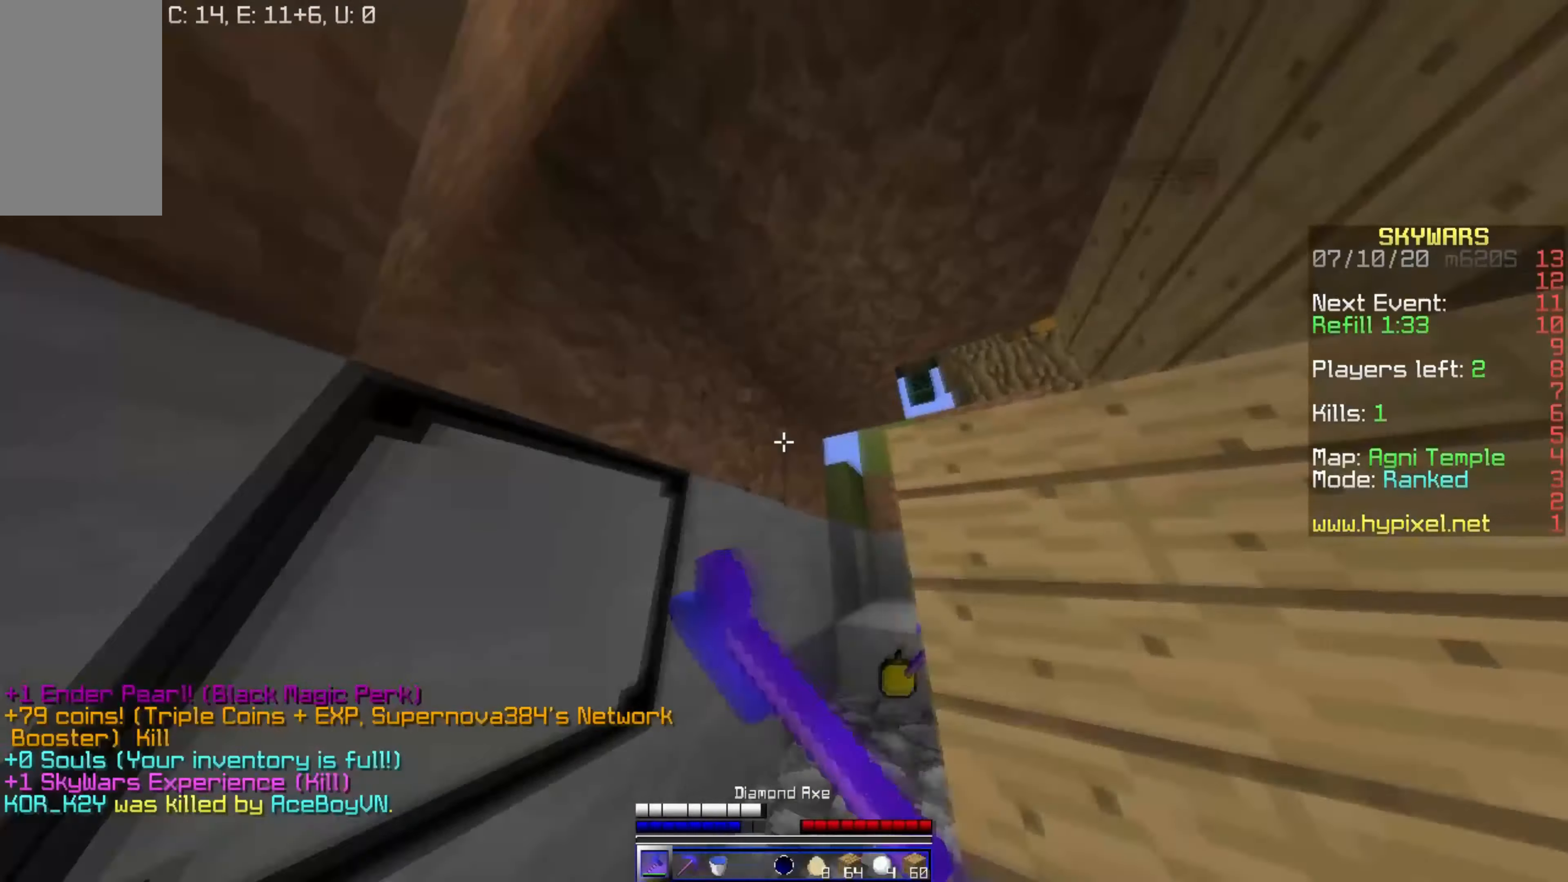
{"keys": ["a", "w"], "mouse": ["left"], "events": [[167, "w", "down"]]}
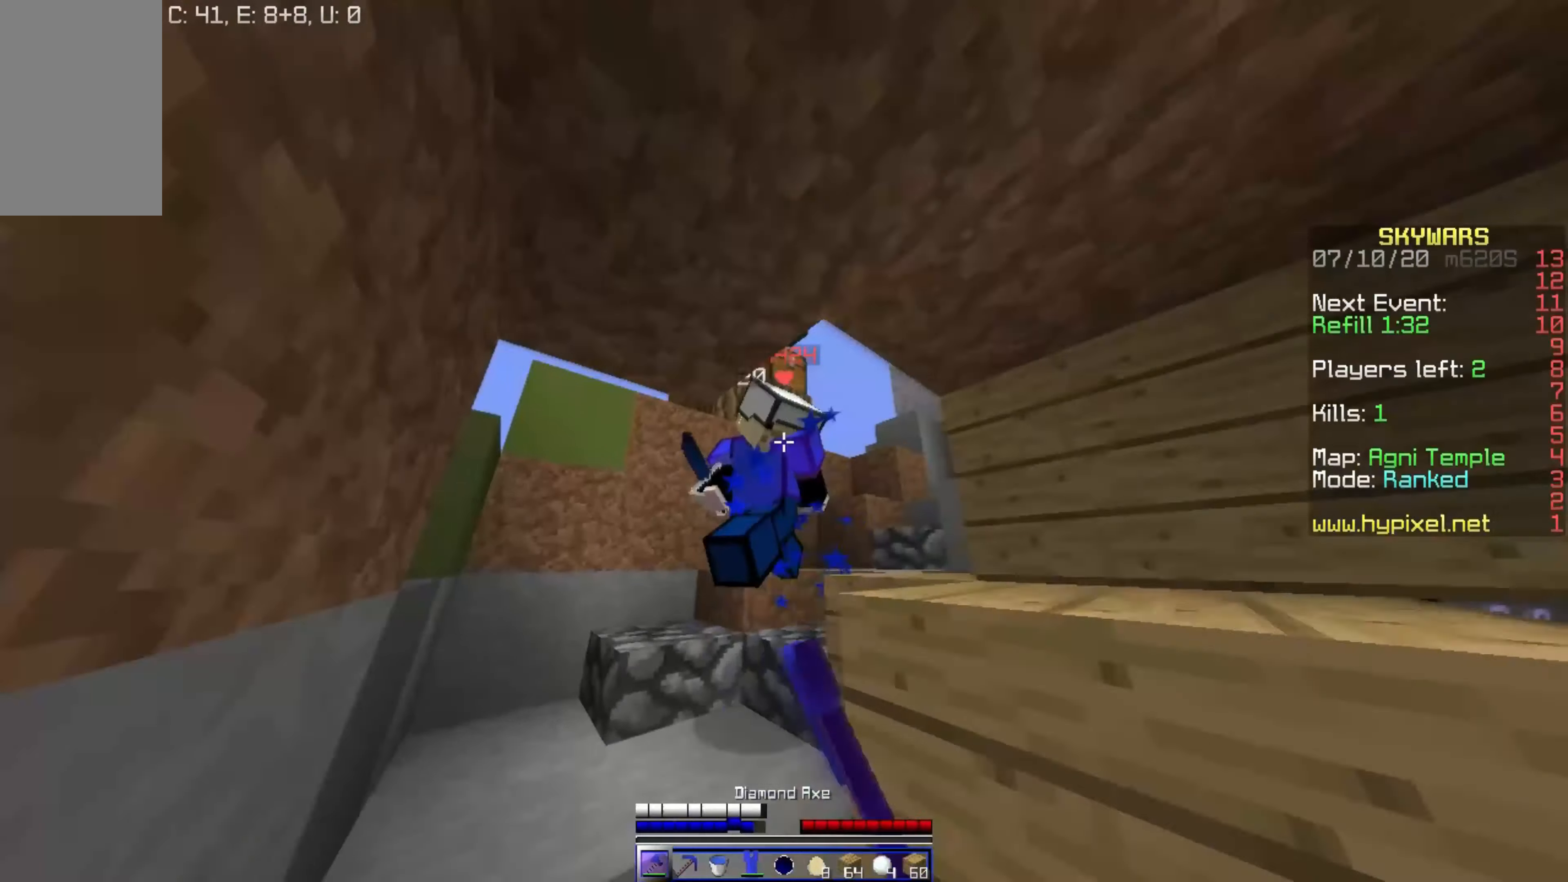
{"keys": [], "mouse": ["left"], "events": [[200, "w", "up"], [250, "a", "up"], [267, "s", "down"], [450, "s", "up"]]}
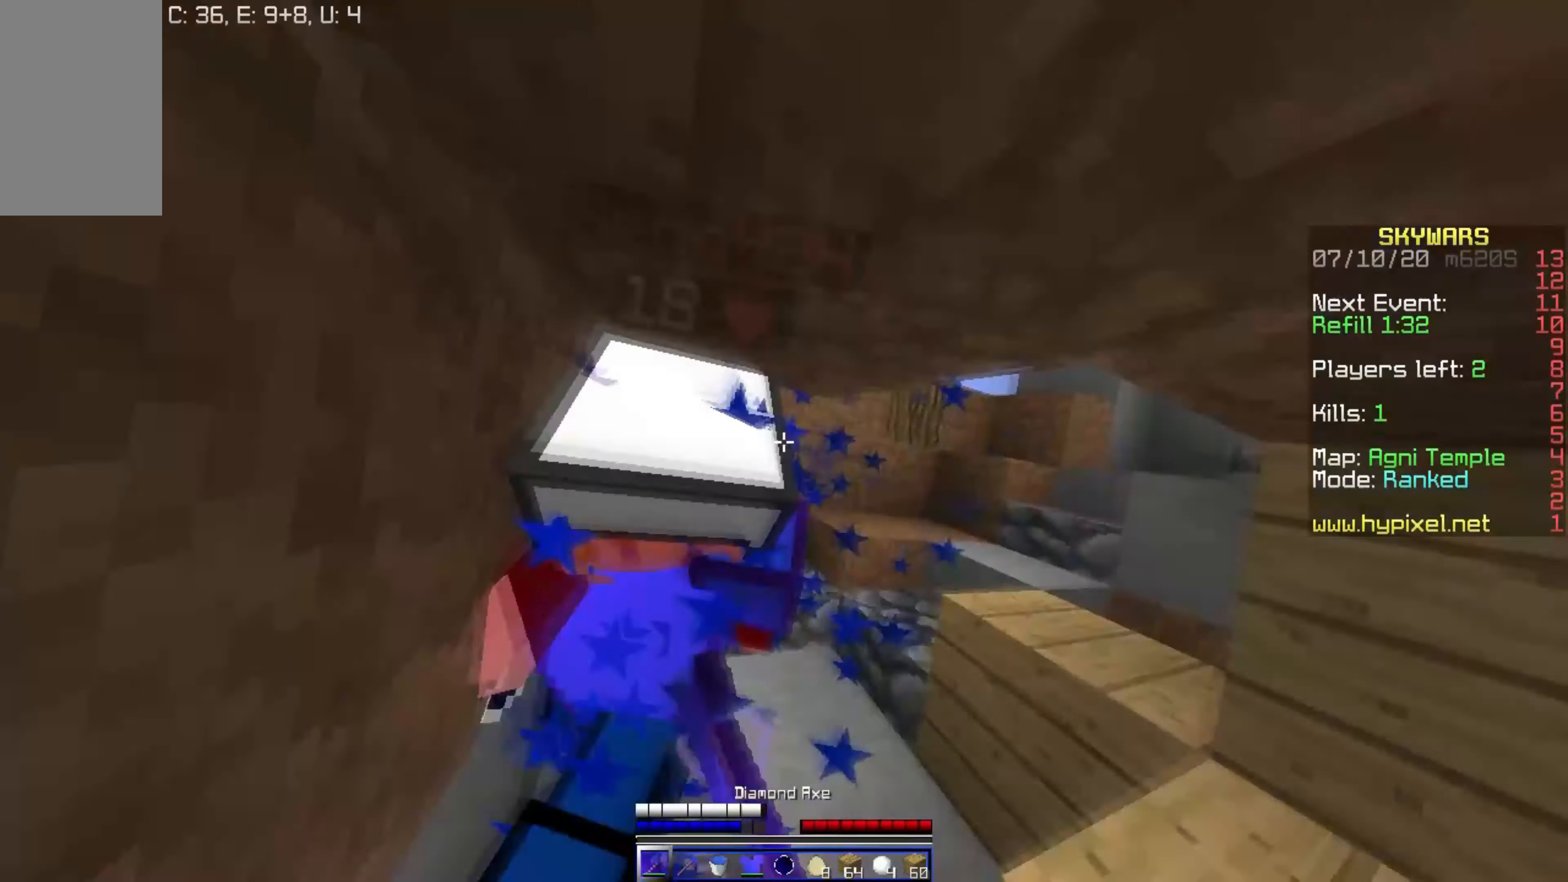
{"keys": ["w"], "mouse": ["left"], "events": [[217, "w", "down"]]}
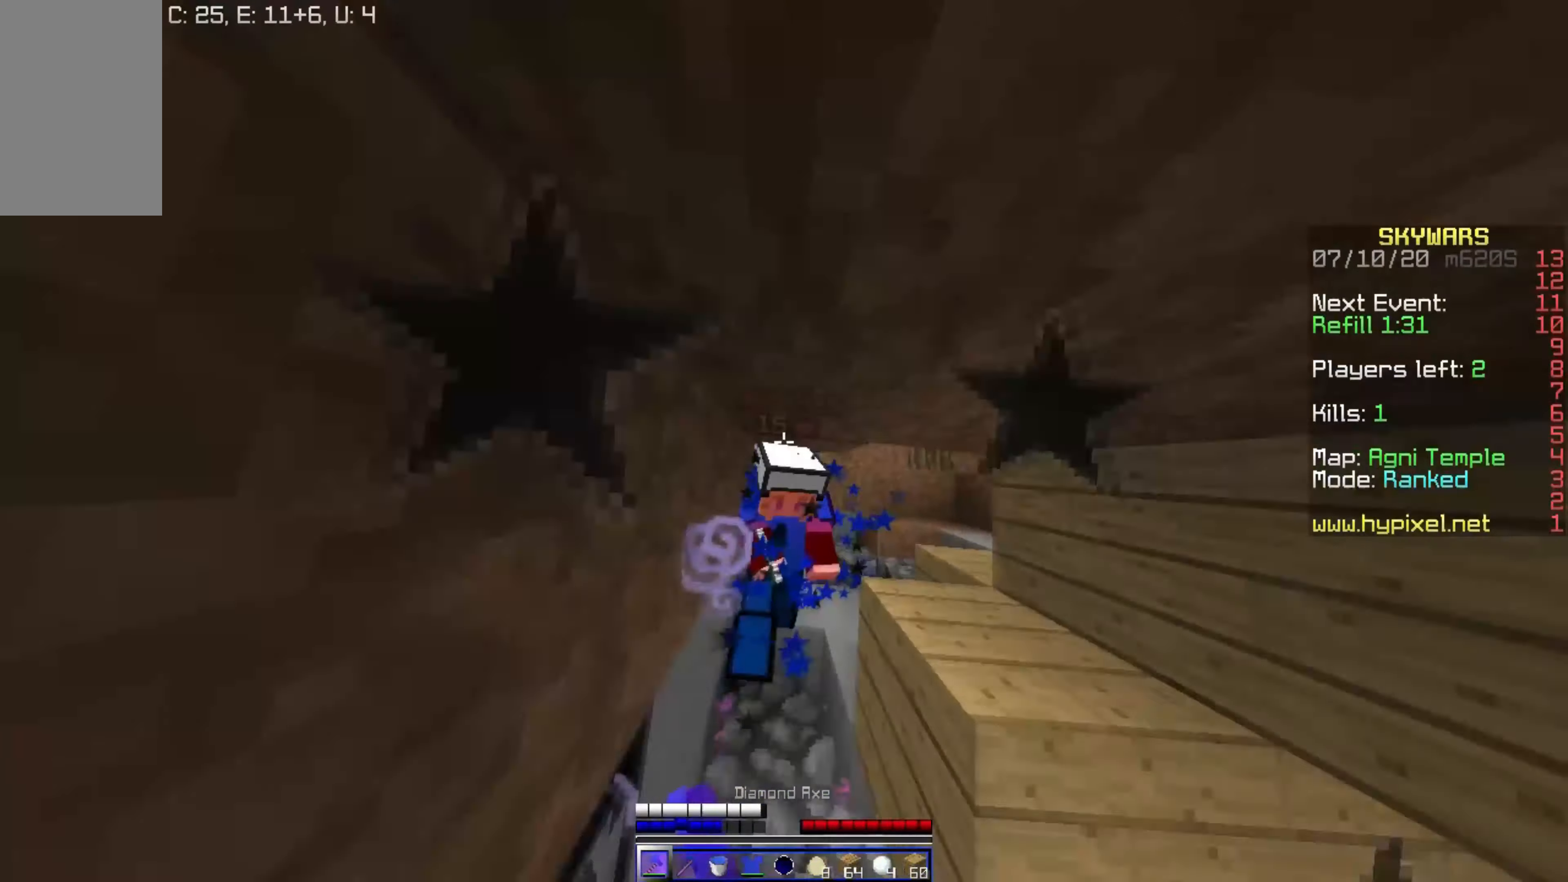
{"keys": ["w"], "mouse": ["left"], "events": []}
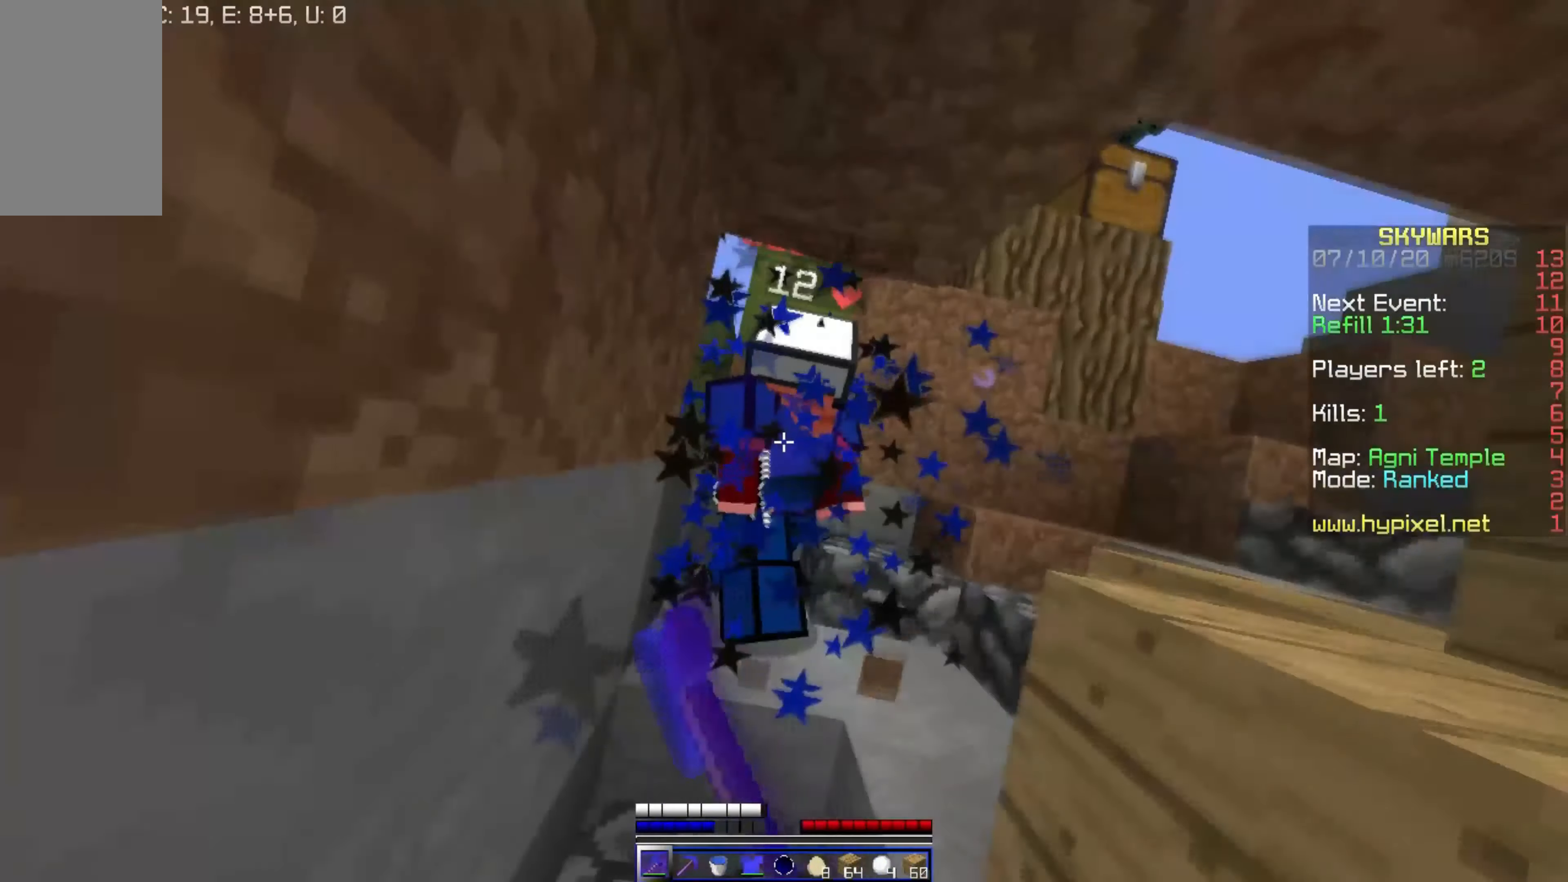
{"keys": ["w"], "mouse": ["left"], "events": []}
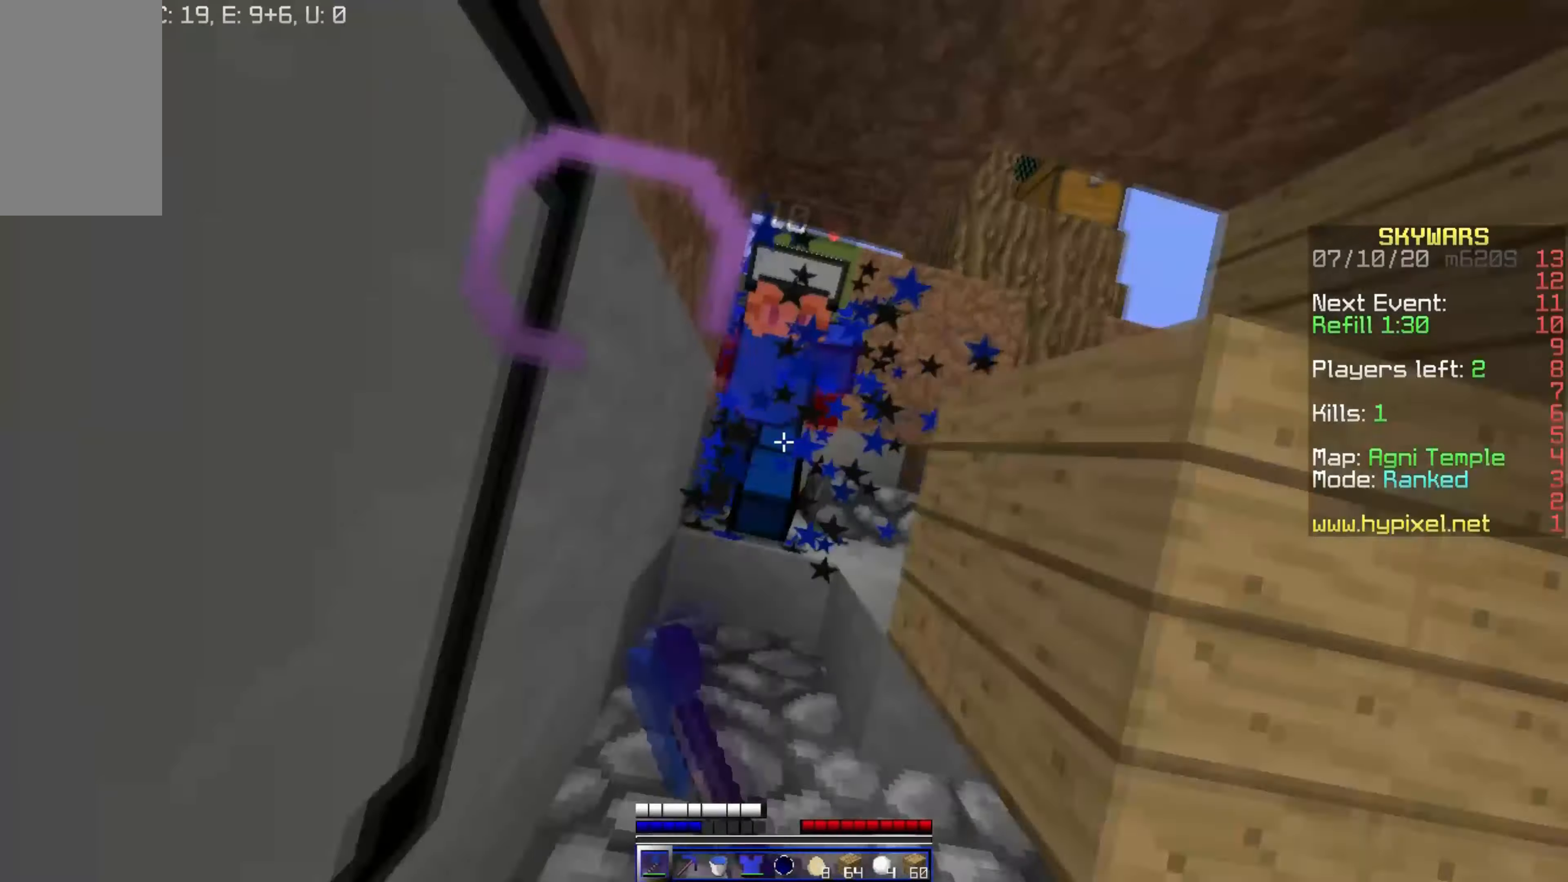
{"keys": ["w"], "mouse": ["left"], "events": []}
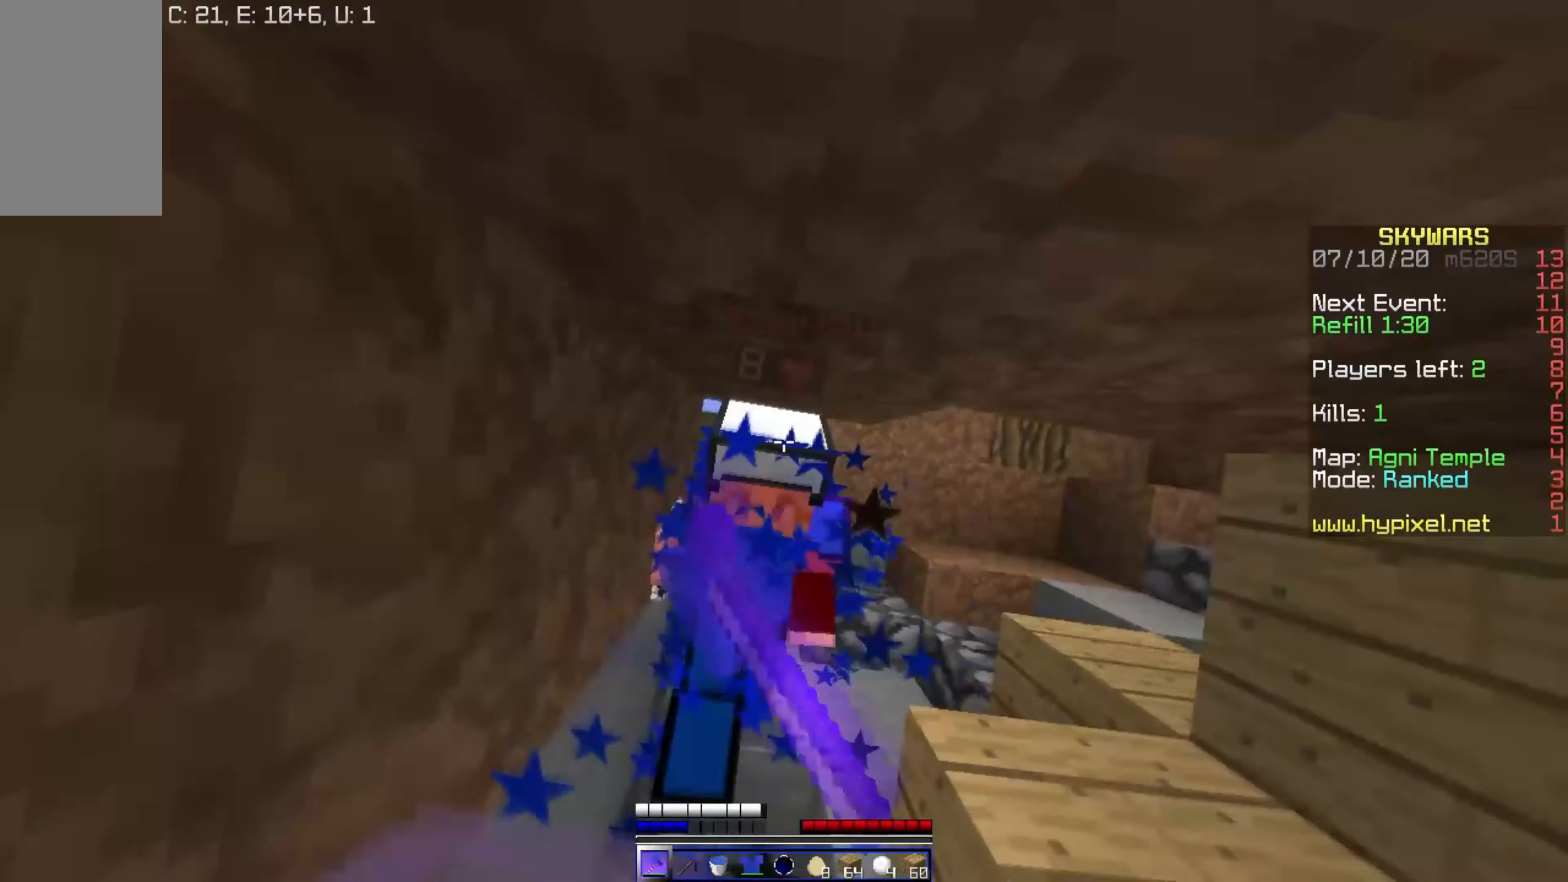
{"keys": ["w"], "mouse": ["left"], "events": [[16, "w", "up"], [150, "w", "down"]]}
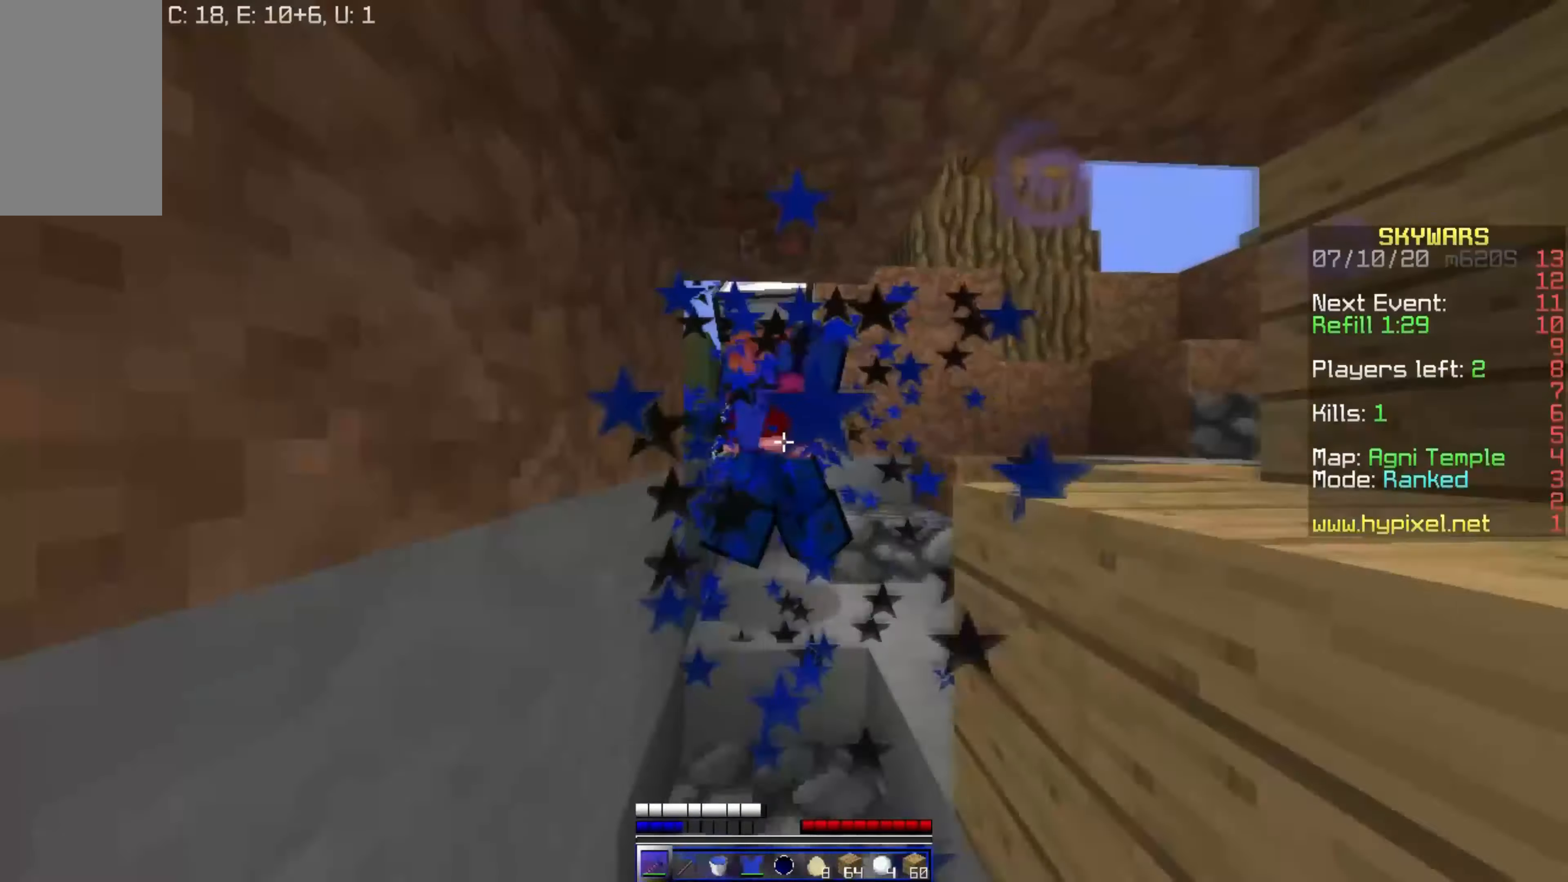
{"keys": [], "mouse": ["left"], "events": [[466, "w", "up"]]}
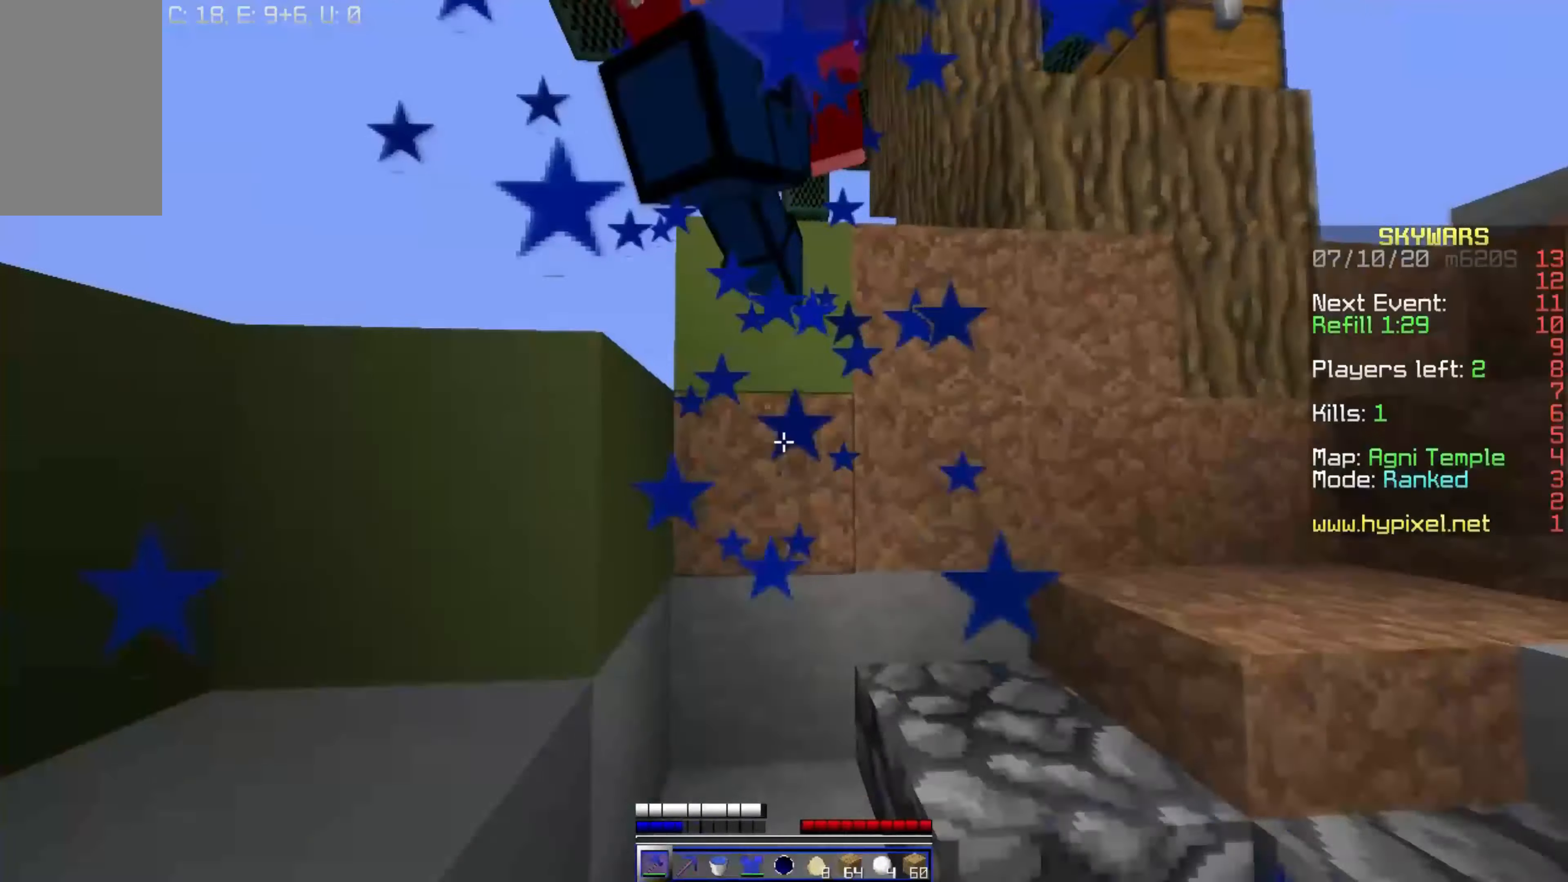
{"keys": [], "mouse": ["left"], "events": [[116, "s", "down"], [250, "s", "up"]]}